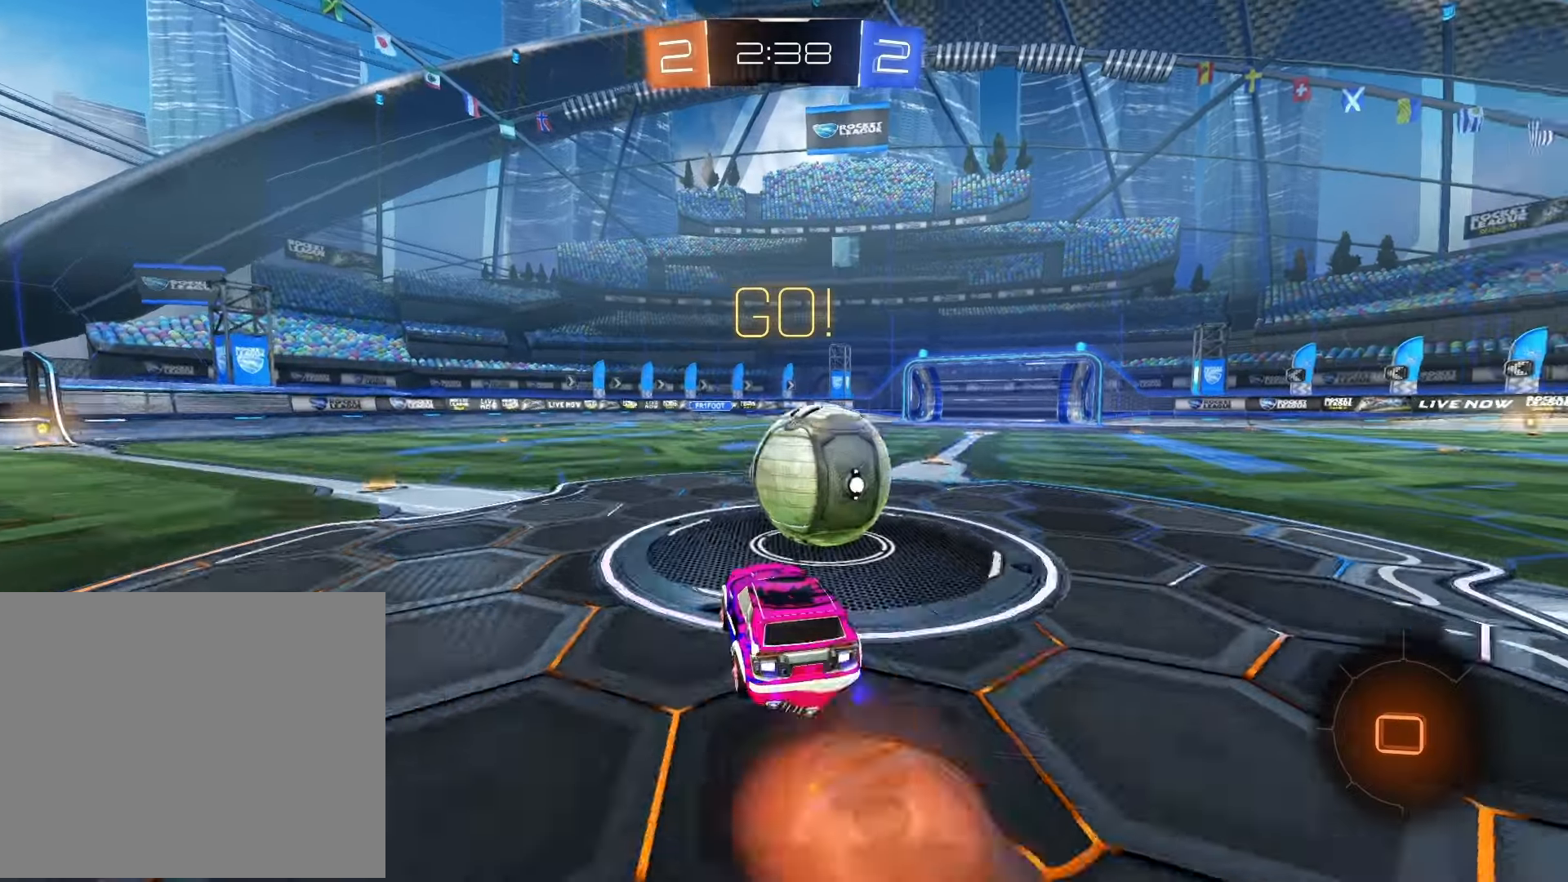
Gameplay with a controller (PlayStation layout); each line is a JSON object with the inputs held at the frame after it. "events" lists button and stick changes between this image and that frame as [ms after this image, input, new state], when the widget could be followed in between.
{"buttons": ["SQUARE", "R2"], "left_stick": "right", "right_stick": "center", "events": [[17, "CROSS", "up"], [67, "CROSS", "down"], [150, "CROSS", "up"], [200, "CROSS", "down"], [267, "SQUARE", "down"], [300, "CROSS", "up"], [350, "R1", "up"]]}
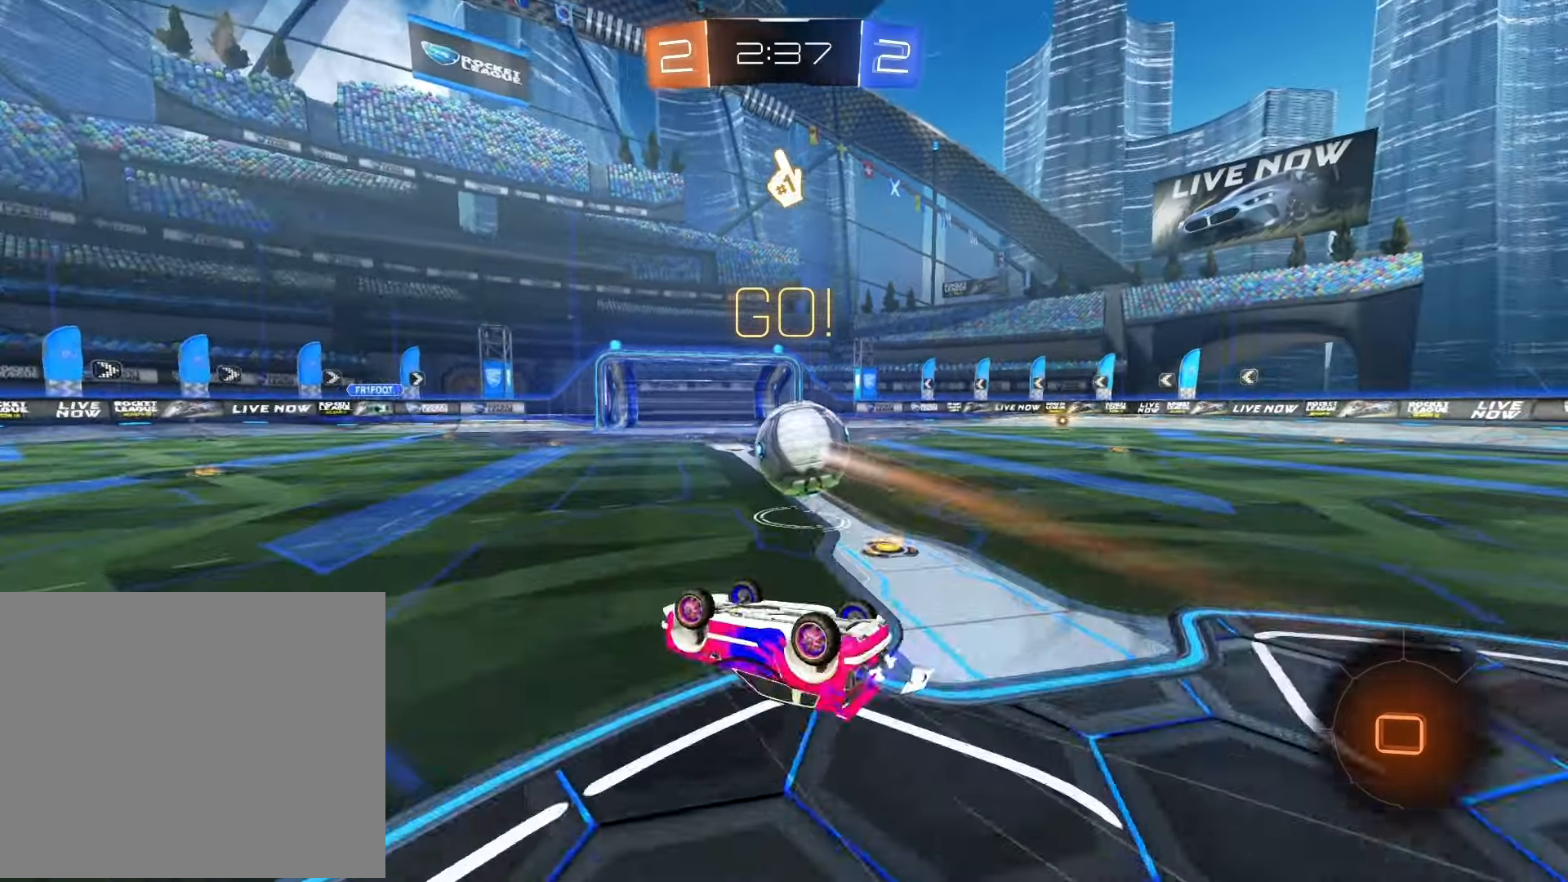
{"buttons": ["R2"], "left_stick": "up-right", "right_stick": "center", "events": [[183, "SQUARE", "up"], [200, "left_stick", "center"], [283, "left_stick", "up-right"]]}
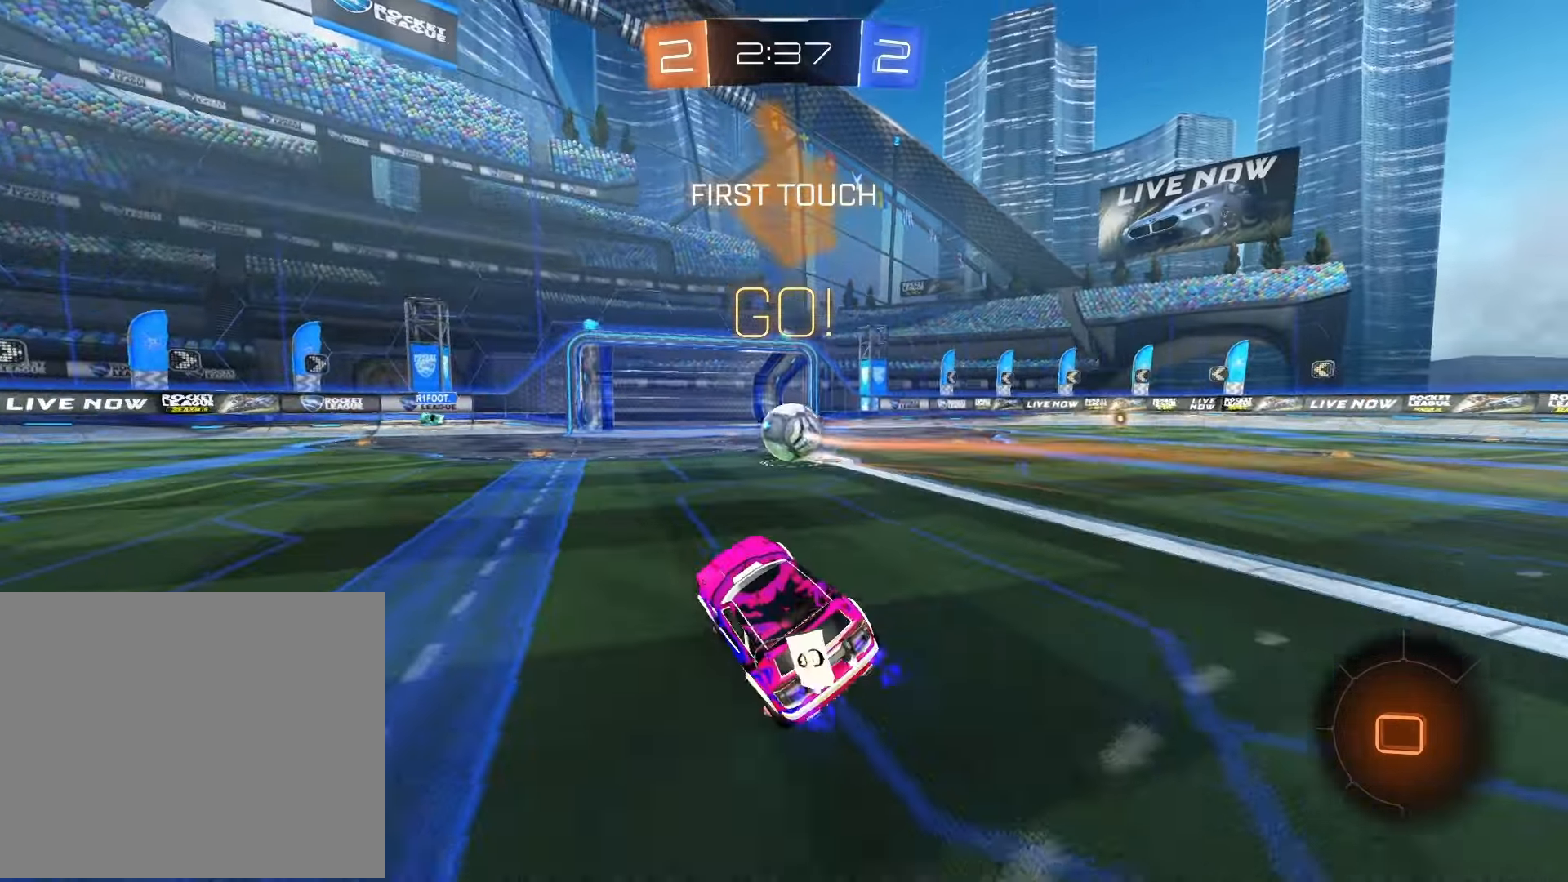
{"buttons": ["R2"], "left_stick": "up-right", "right_stick": "center", "events": [[200, "SQUARE", "down"], [333, "SQUARE", "up"]]}
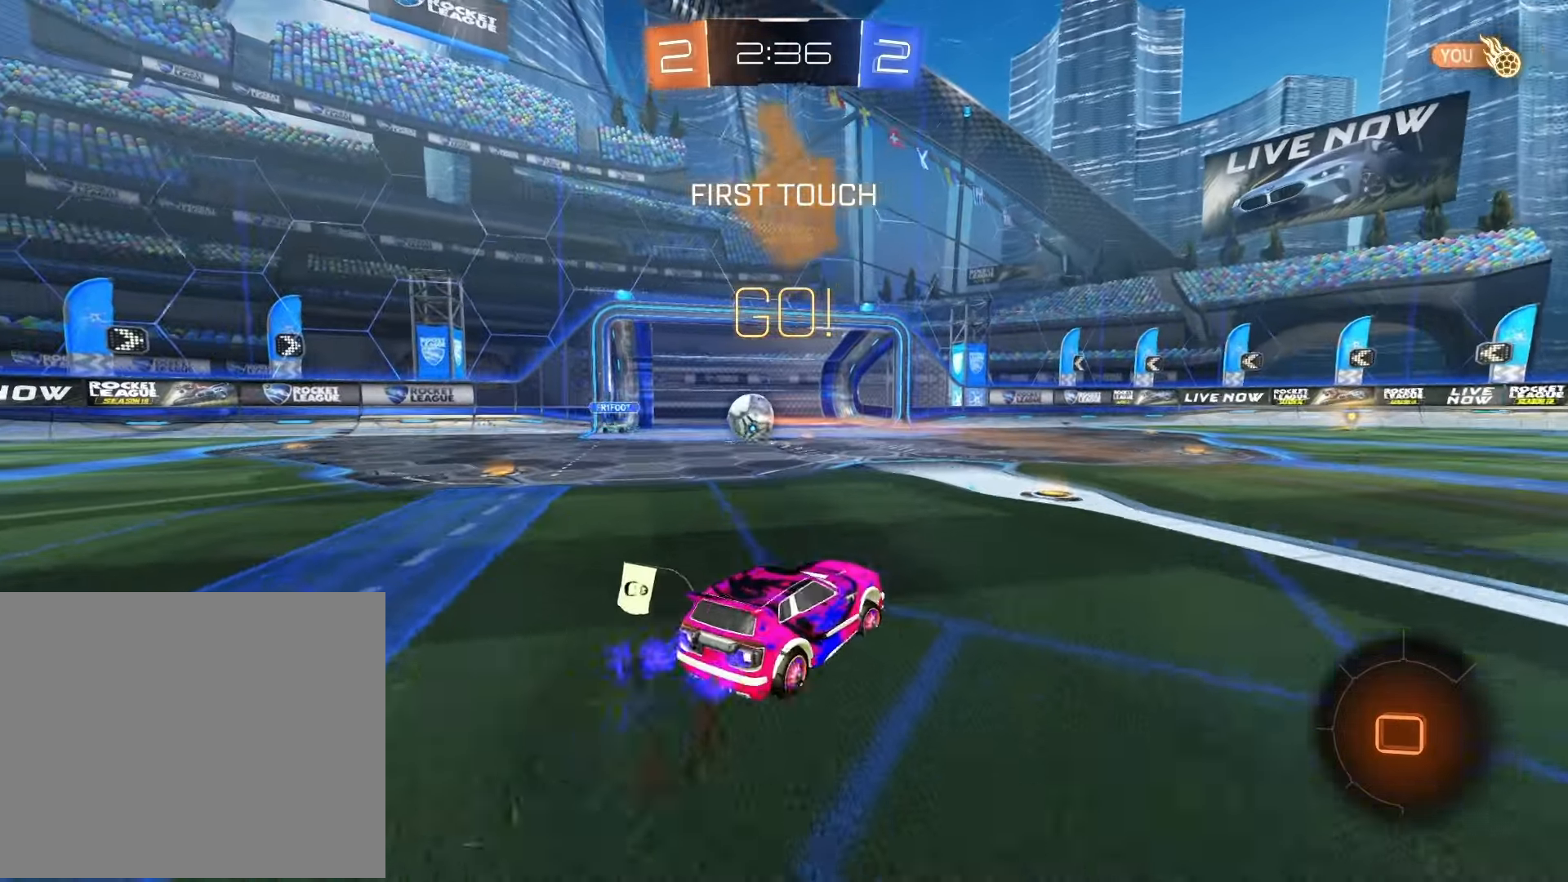
{"buttons": ["R2"], "left_stick": "center", "right_stick": "center", "events": [[100, "left_stick", "center"]]}
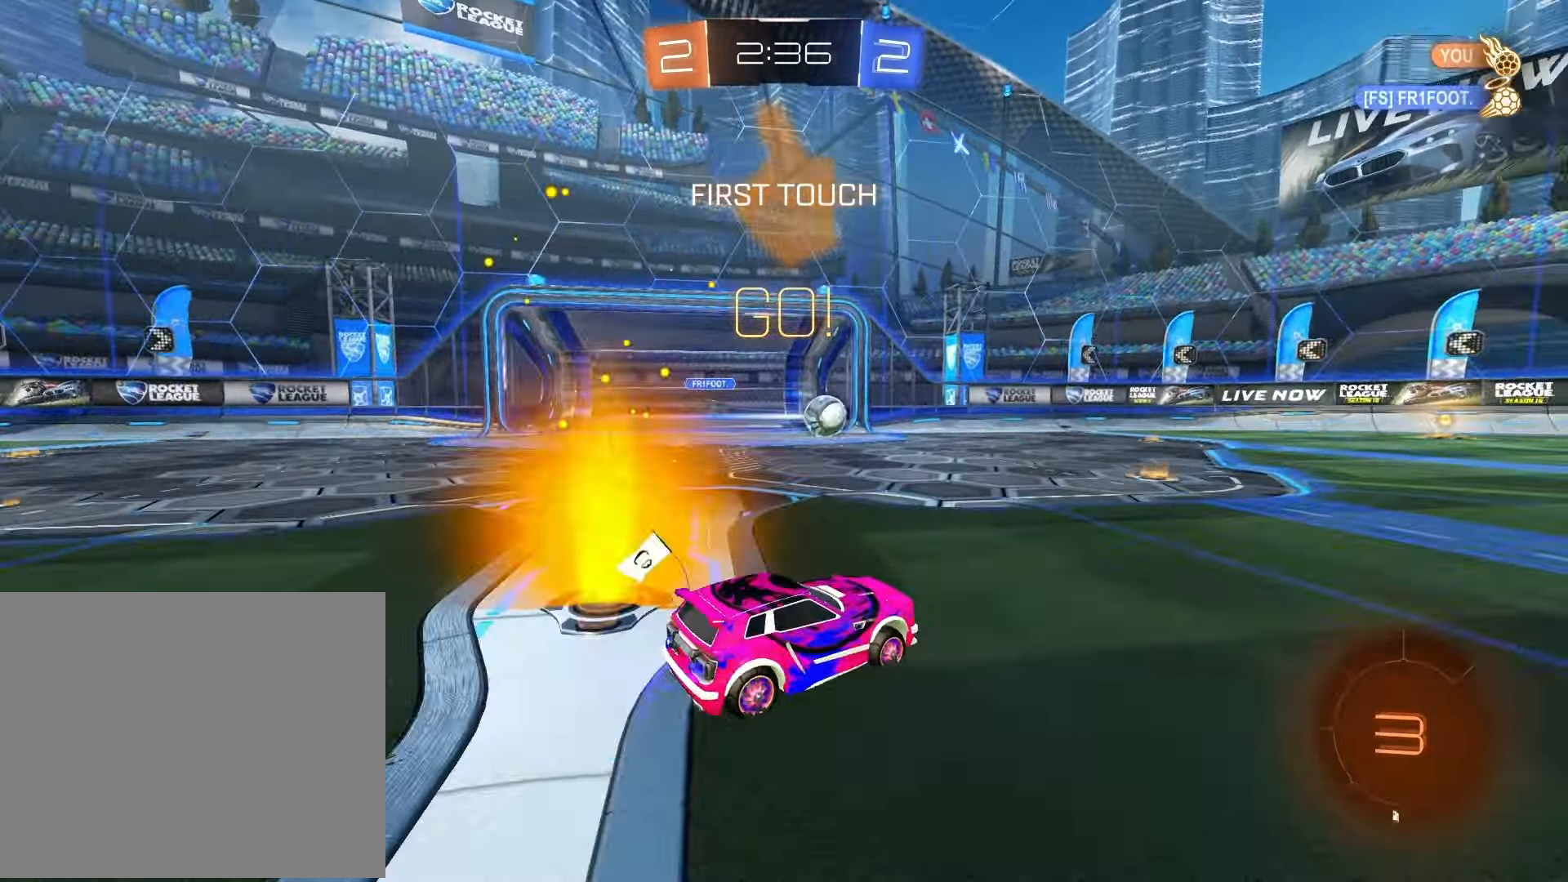
{"buttons": ["R1", "R2"], "left_stick": "right", "right_stick": "center", "events": [[17, "left_stick", "right"], [200, "R1", "down"]]}
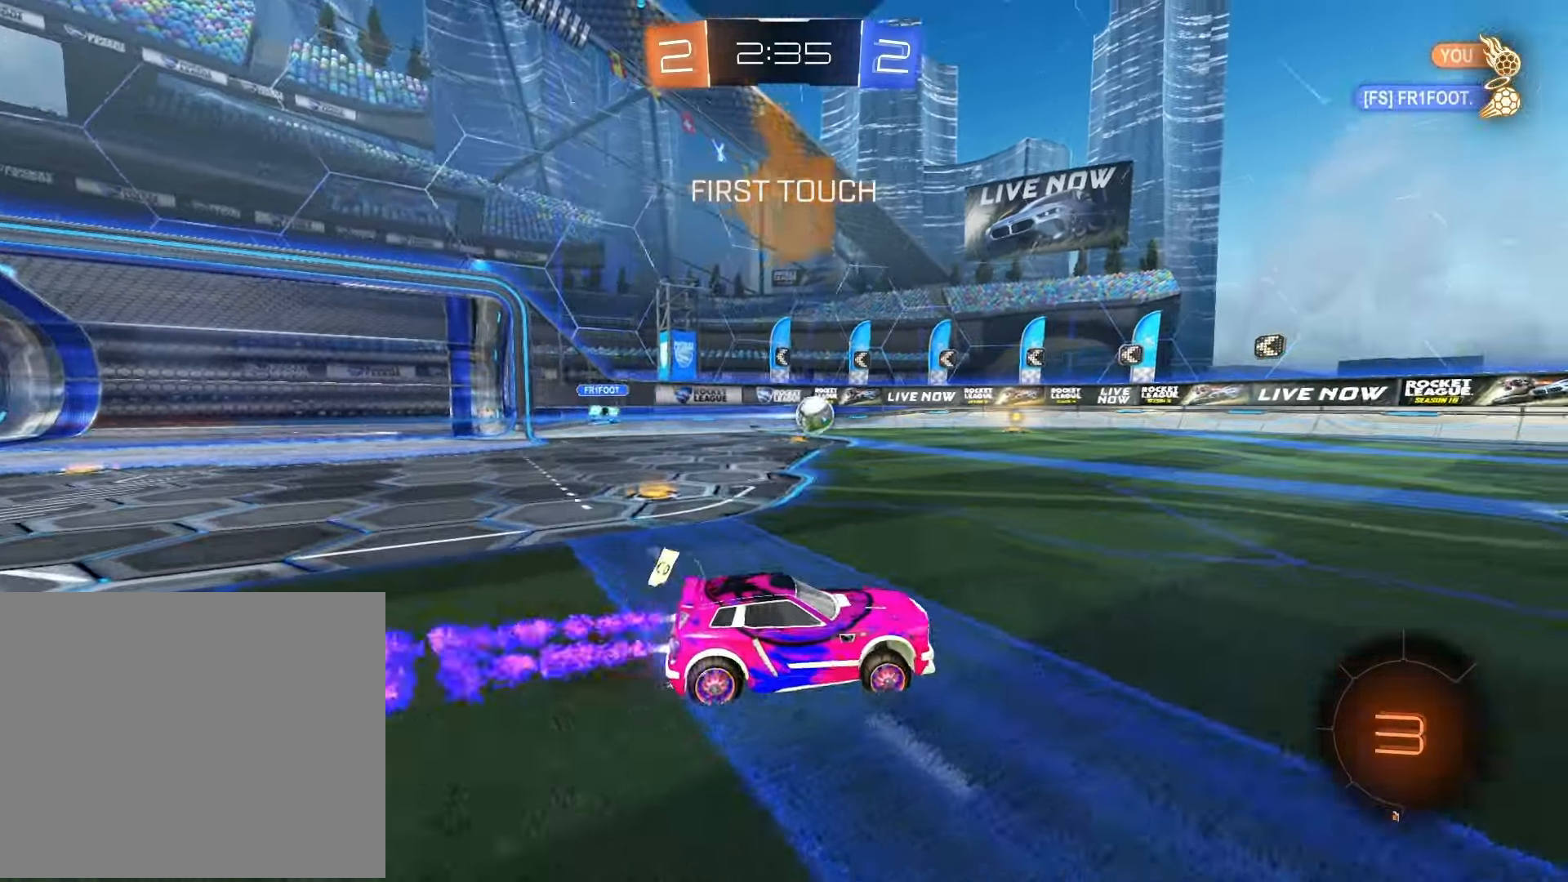
{"buttons": [], "left_stick": "up", "right_stick": "center", "events": [[50, "CROSS", "down"], [67, "left_stick", "up"], [117, "CROSS", "up"], [167, "CROSS", "down"], [233, "TRIANGLE", "down"], [267, "CROSS", "up"], [317, "R1", "up"], [367, "TRIANGLE", "up"], [467, "R2", "up"]]}
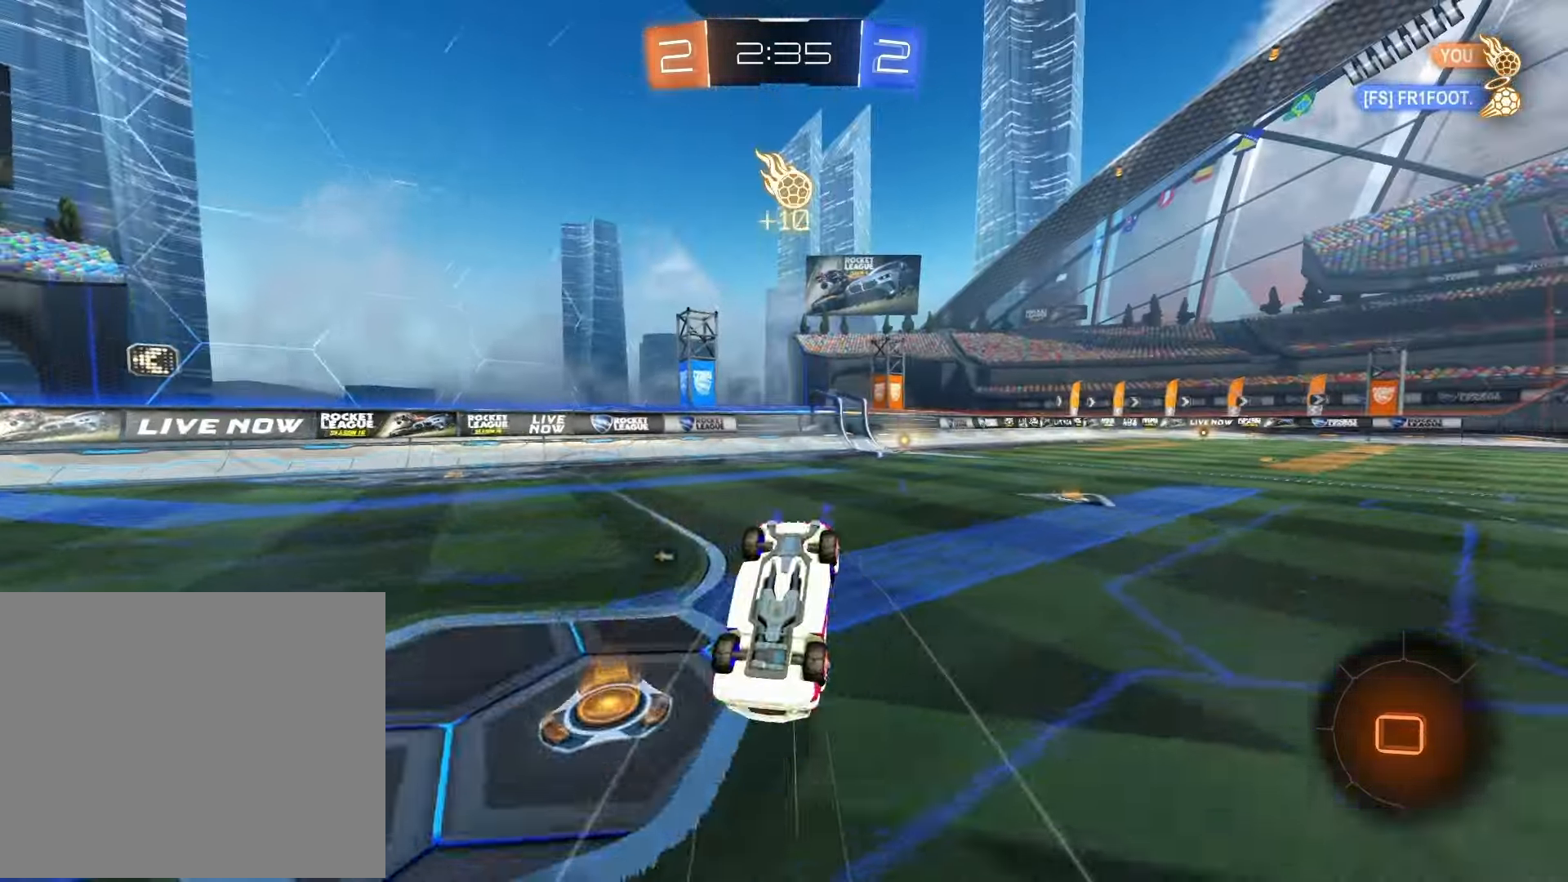
{"buttons": ["R2"], "left_stick": "right", "right_stick": "center", "events": [[267, "R2", "down"], [467, "left_stick", "right"]]}
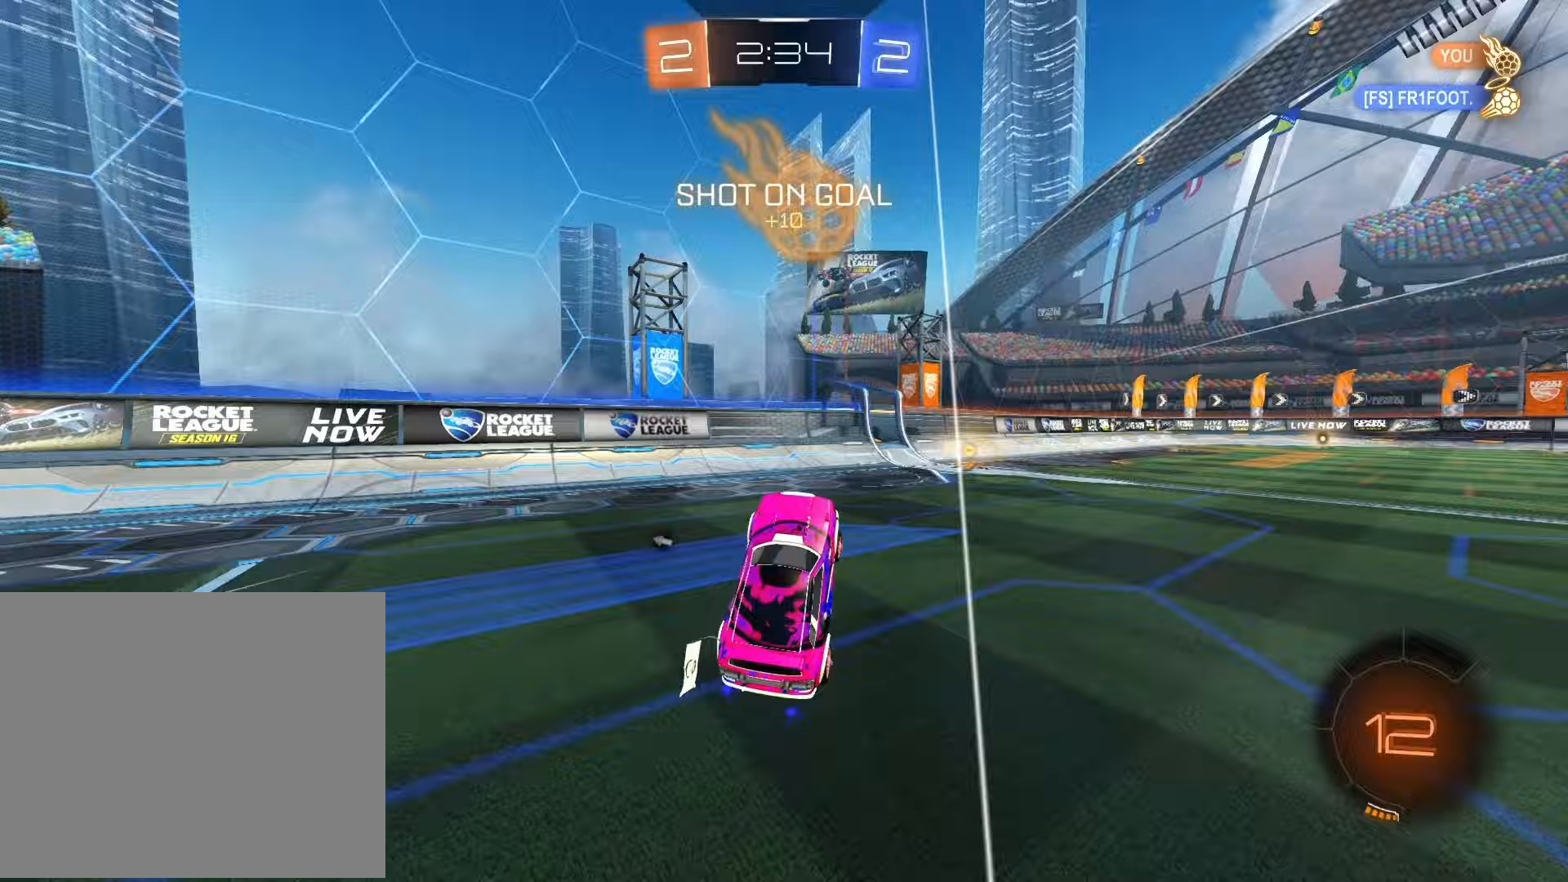
{"buttons": ["R1", "R2"], "left_stick": "right", "right_stick": "center", "events": [[467, "R1", "down"]]}
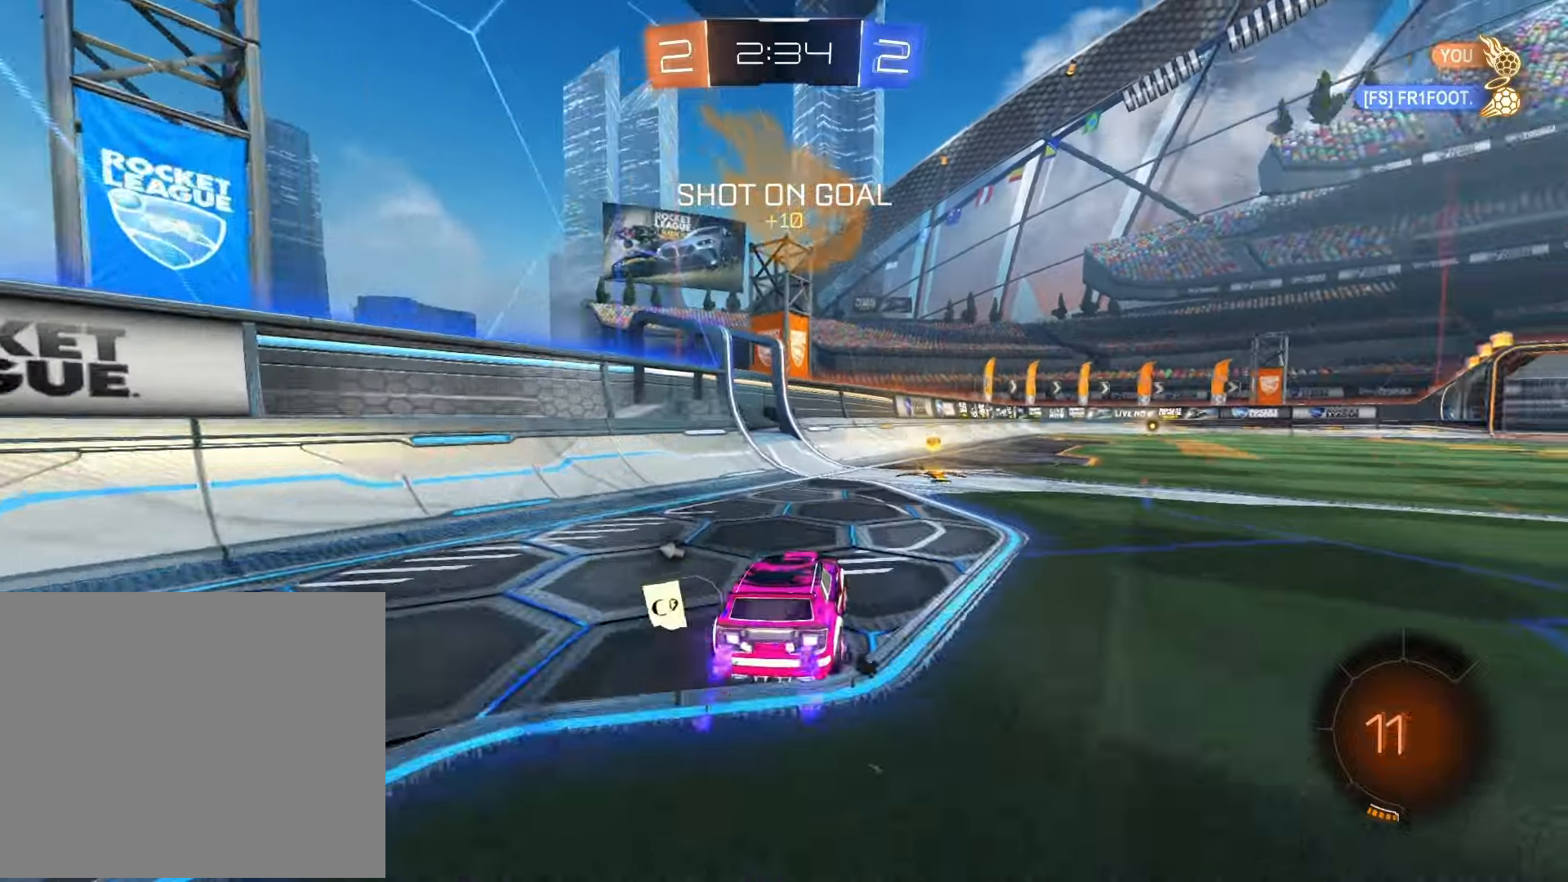
{"buttons": ["R2"], "left_stick": "left", "right_stick": "center", "events": [[83, "TRIANGLE", "down"], [167, "left_stick", "left"], [250, "TRIANGLE", "up"], [350, "R1", "up"]]}
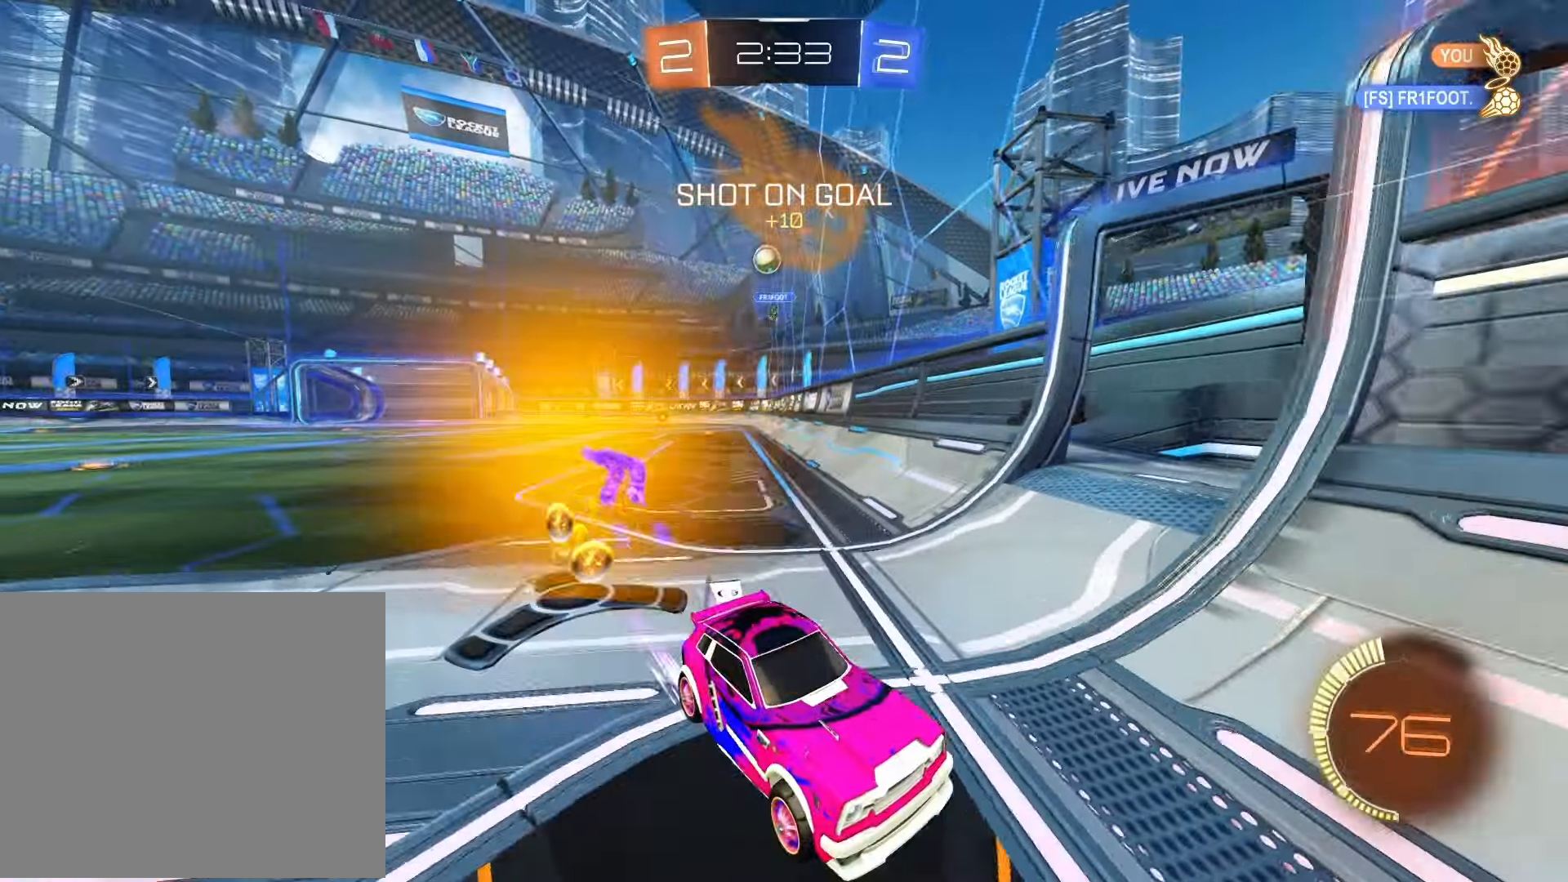
{"buttons": ["R2"], "left_stick": "right", "right_stick": "center", "events": [[33, "left_stick", "center"], [117, "left_stick", "right"], [233, "left_stick", "center"], [433, "left_stick", "right"]]}
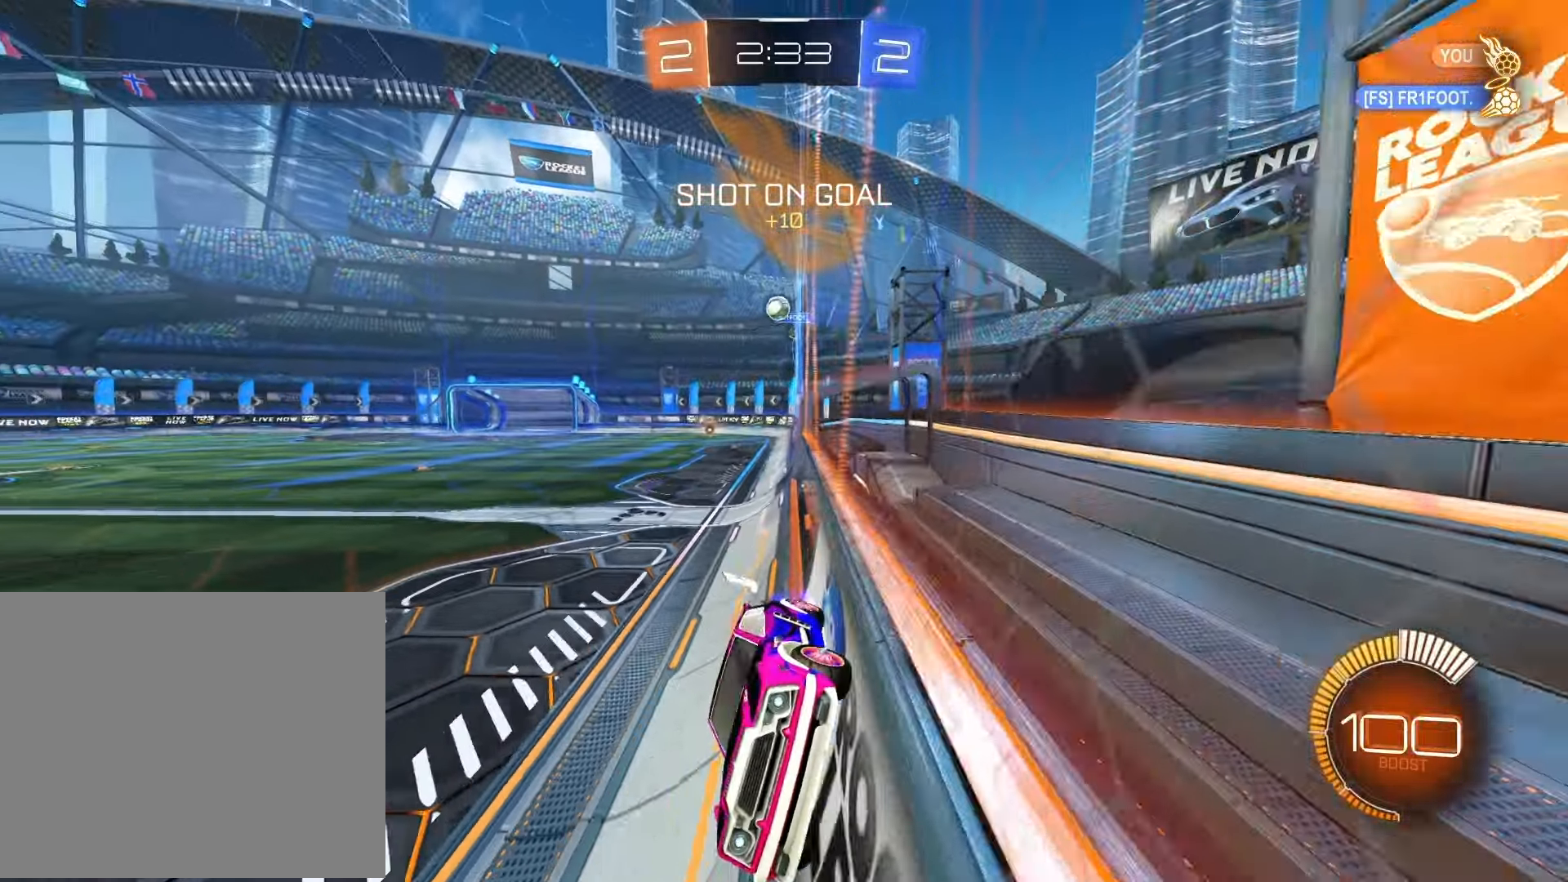
{"buttons": ["R2"], "left_stick": "center", "right_stick": "center", "events": [[200, "left_stick", "center"]]}
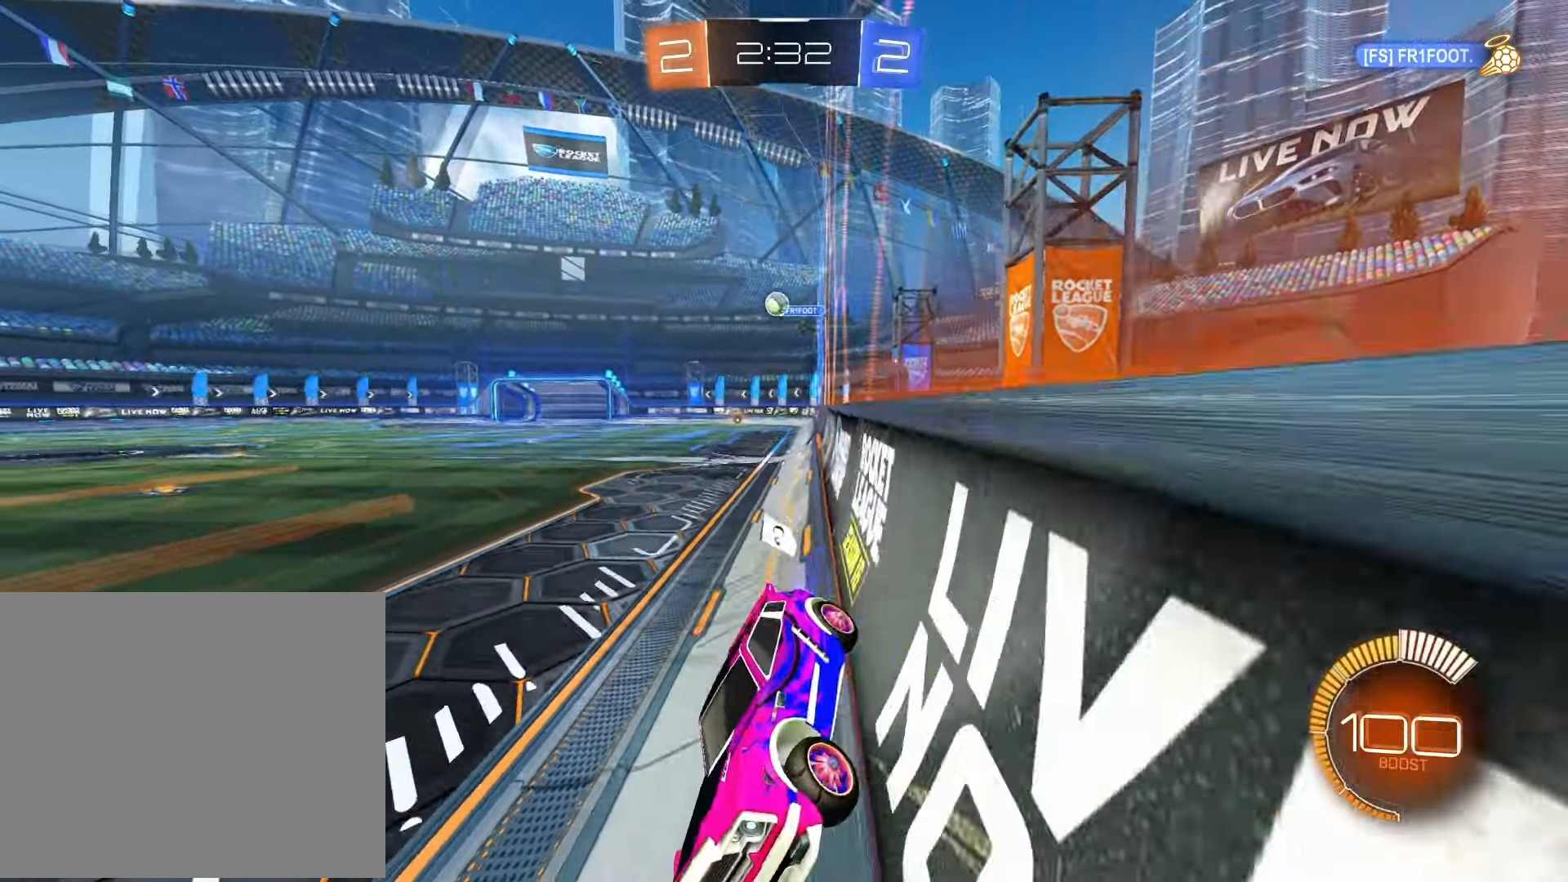
{"buttons": ["R2"], "left_stick": "left", "right_stick": "center", "events": [[50, "left_stick", "right"], [233, "SQUARE", "down"], [300, "L2", "down"], [317, "R2", "up"], [367, "SQUARE", "up"], [433, "left_stick", "center"], [467, "R2", "down"], [483, "L2", "up"], [483, "left_stick", "left"]]}
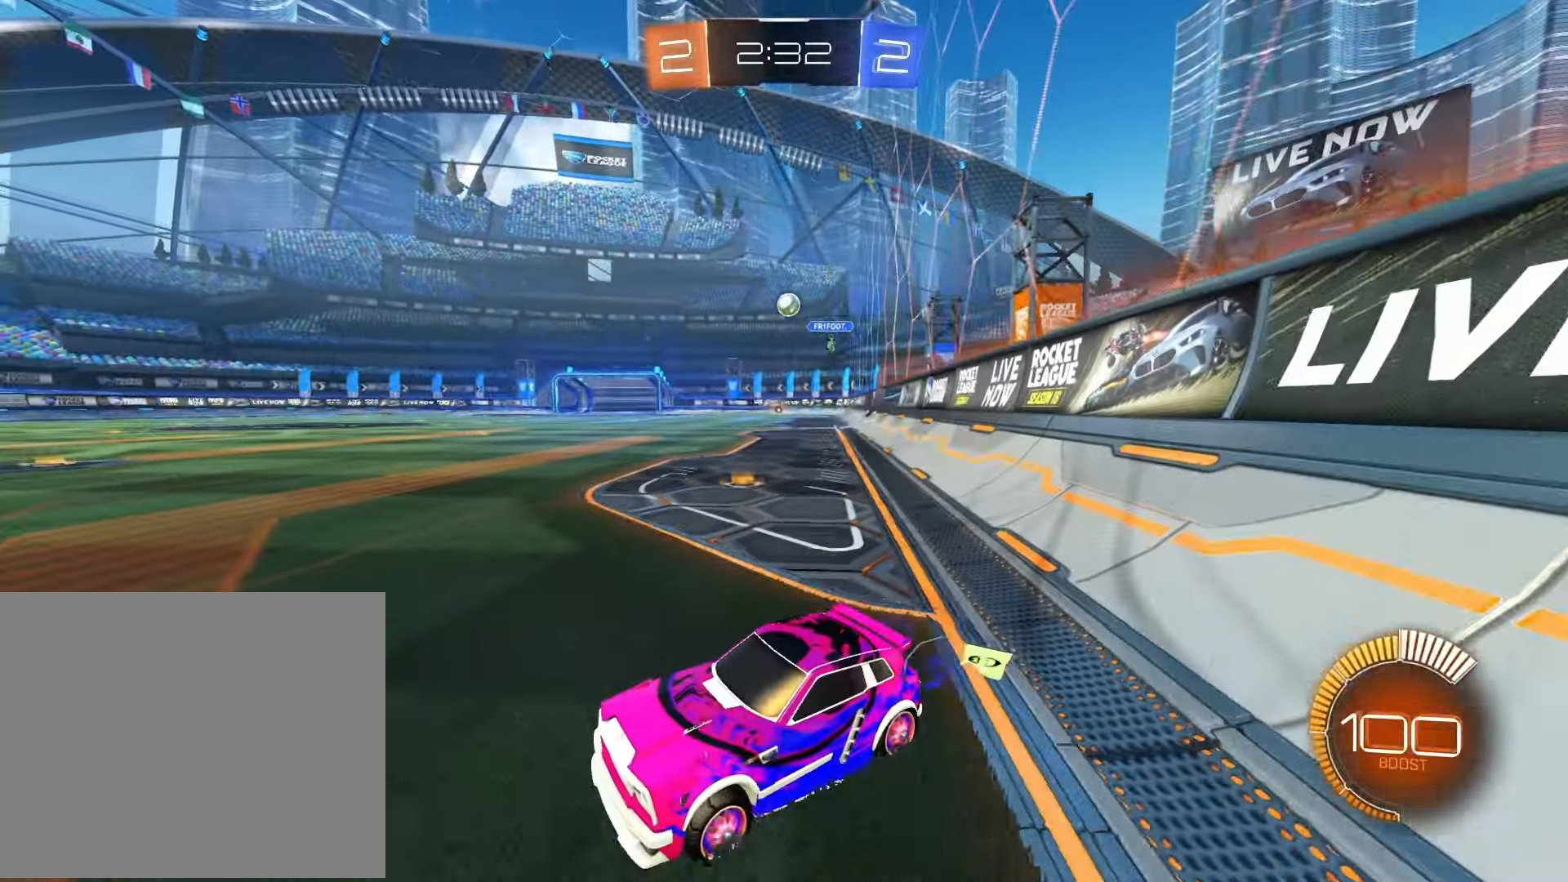
{"buttons": ["R2"], "left_stick": "center", "right_stick": "center", "events": [[150, "left_stick", "center"], [283, "left_stick", "left"], [400, "left_stick", "center"]]}
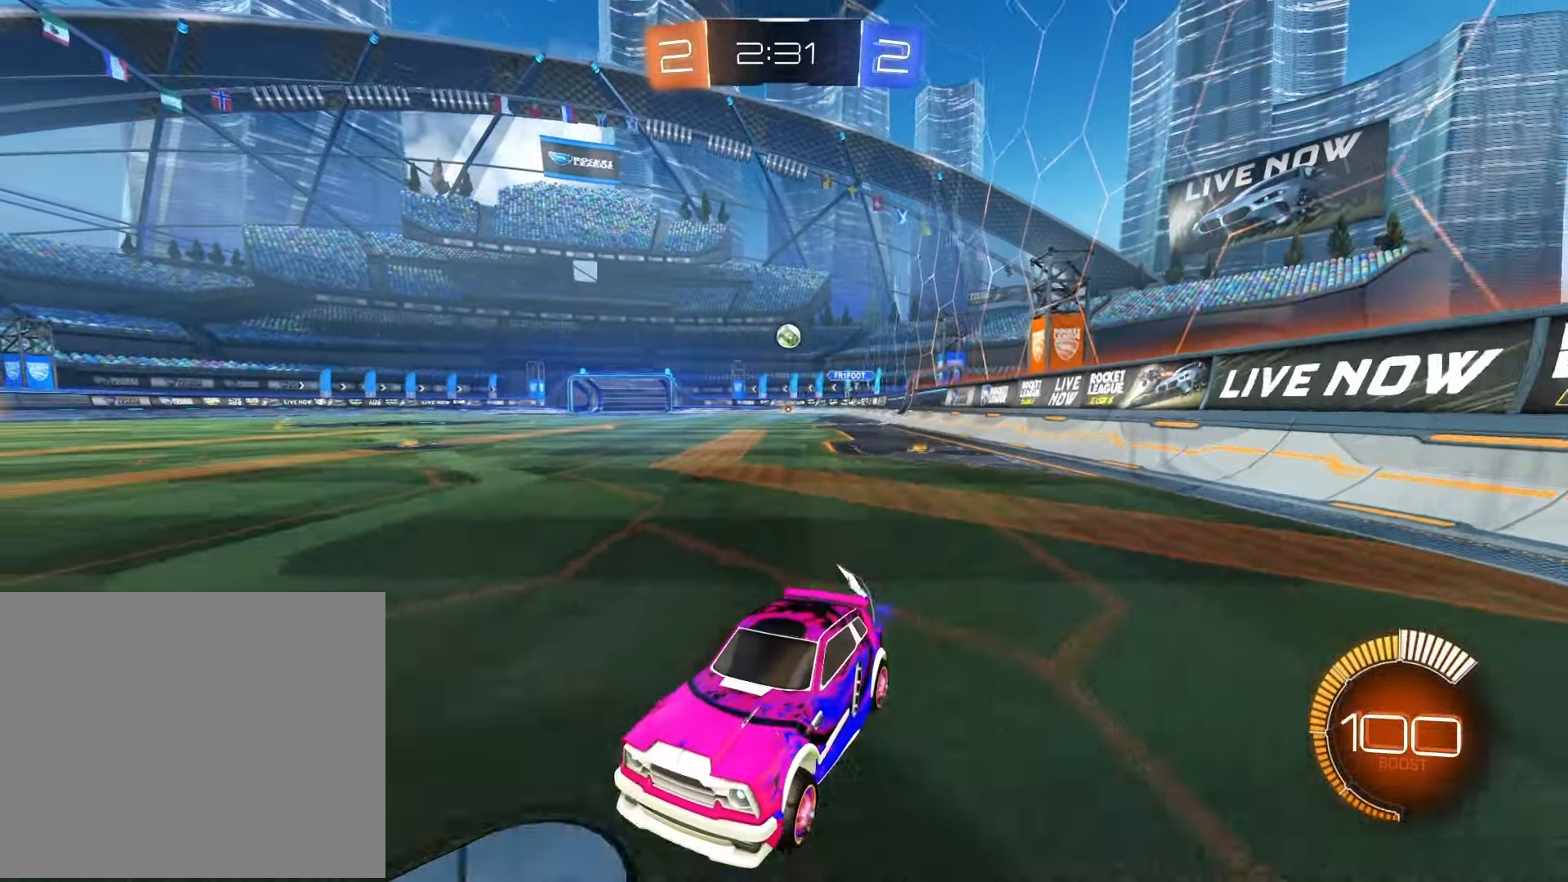
{"buttons": [], "left_stick": "right", "right_stick": "center", "events": [[133, "left_stick", "right"], [250, "SQUARE", "down"], [383, "SQUARE", "up"], [483, "R2", "up"]]}
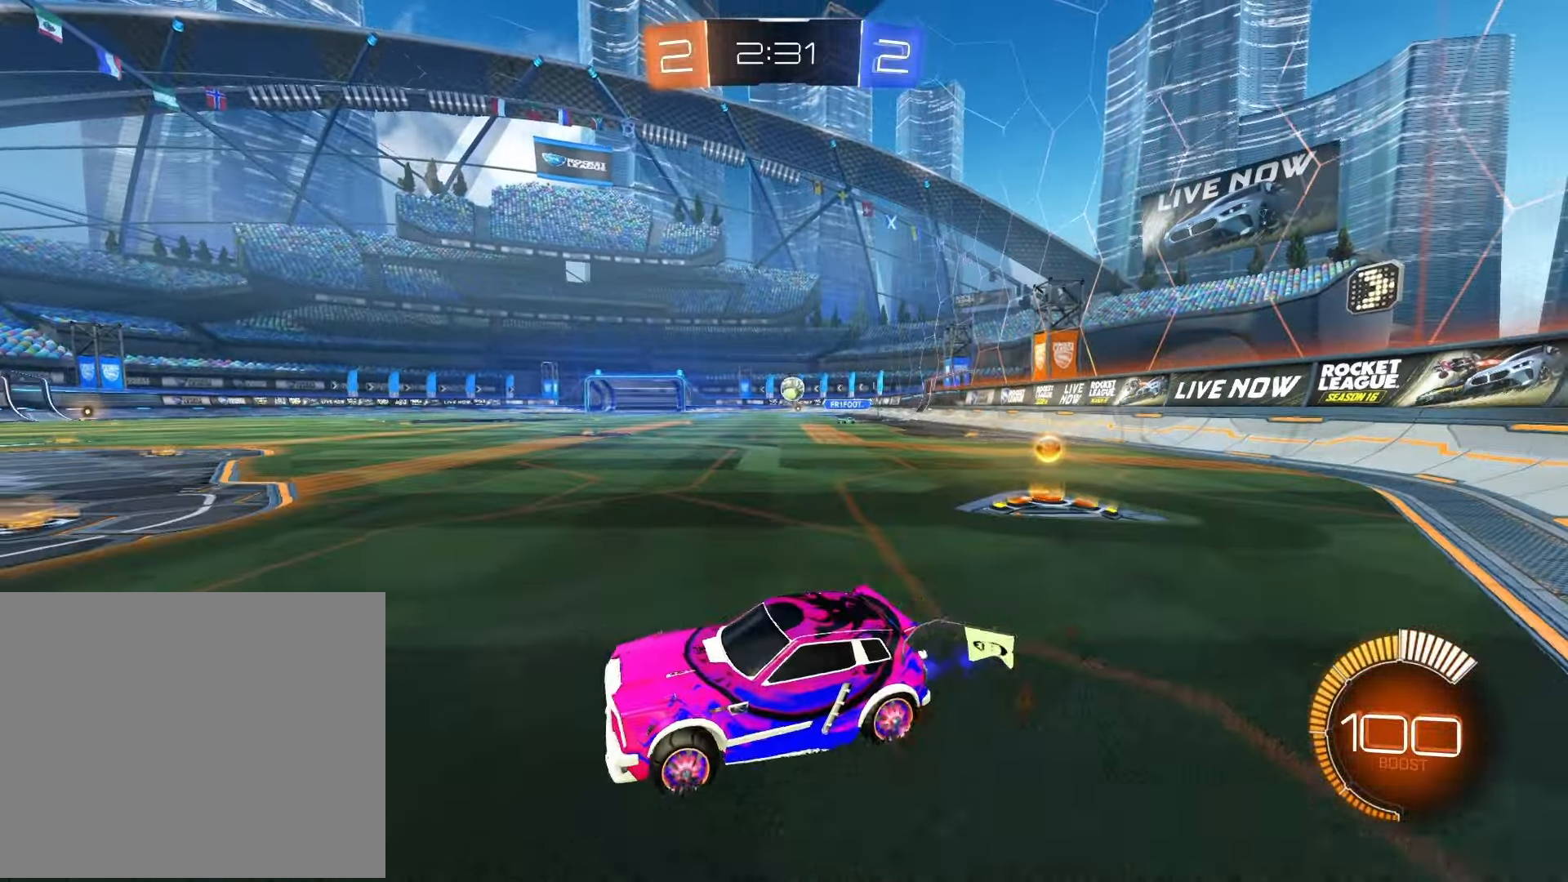
{"buttons": ["R1", "R2"], "left_stick": "up-left", "right_stick": "center", "events": [[17, "L2", "down"], [117, "R2", "down"], [183, "L2", "up"], [250, "left_stick", "center"], [450, "R1", "down"], [483, "left_stick", "up-left"]]}
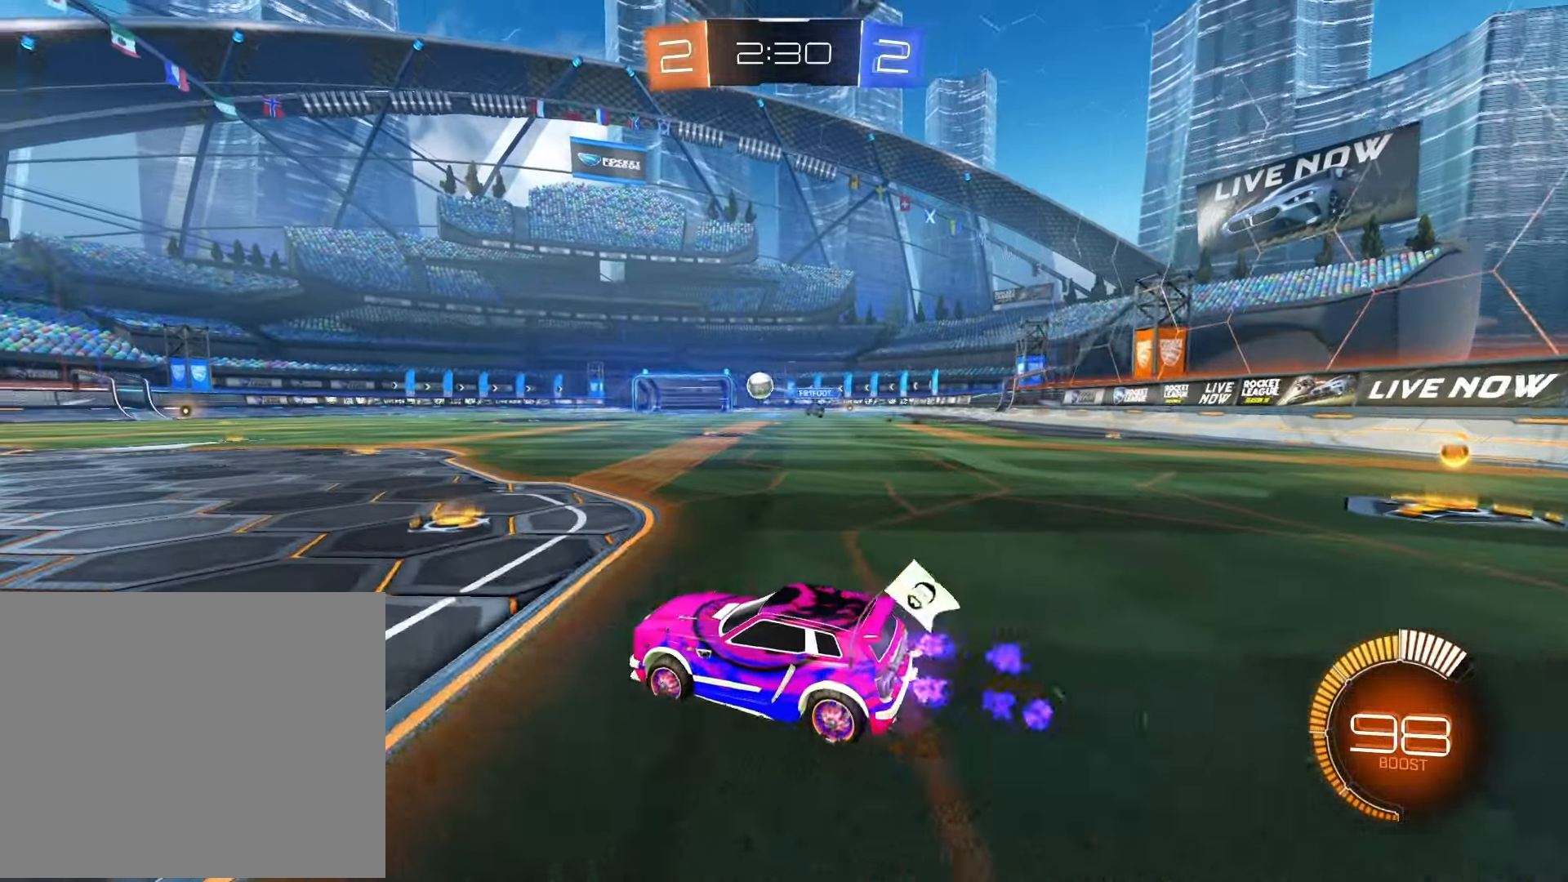
{"buttons": ["CROSS", "R1", "R2"], "left_stick": "up", "right_stick": "center", "events": [[117, "left_stick", "center"], [300, "left_stick", "up"], [333, "CROSS", "down"], [433, "CROSS", "up"], [483, "CROSS", "down"]]}
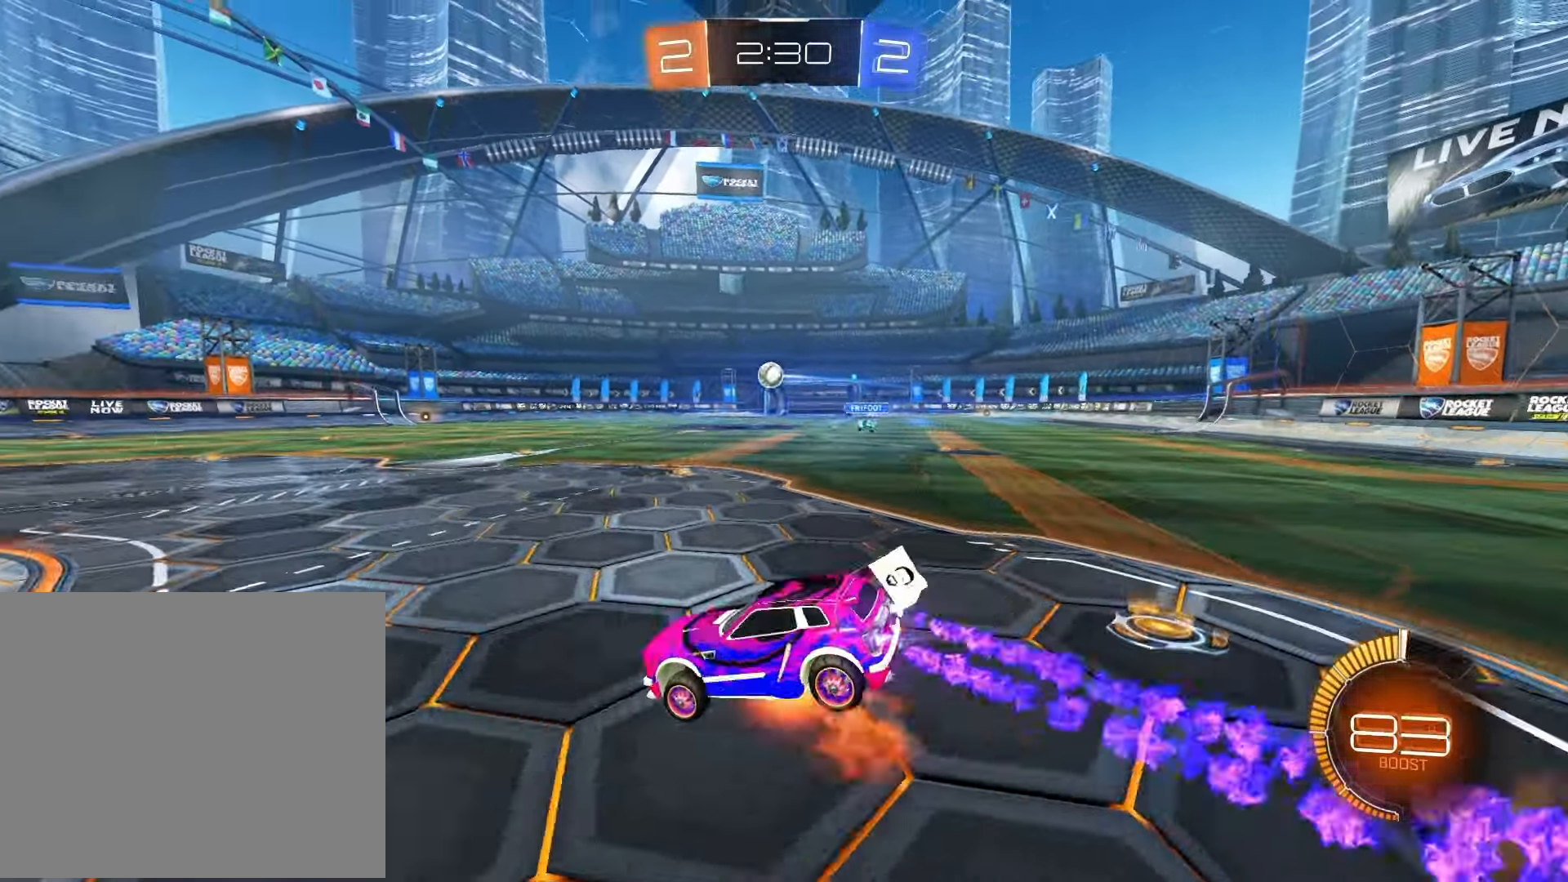
{"buttons": ["R2"], "left_stick": "up", "right_stick": "center", "events": [[67, "CROSS", "up"], [83, "R1", "up"], [350, "TRIANGLE", "down"], [450, "TRIANGLE", "up"]]}
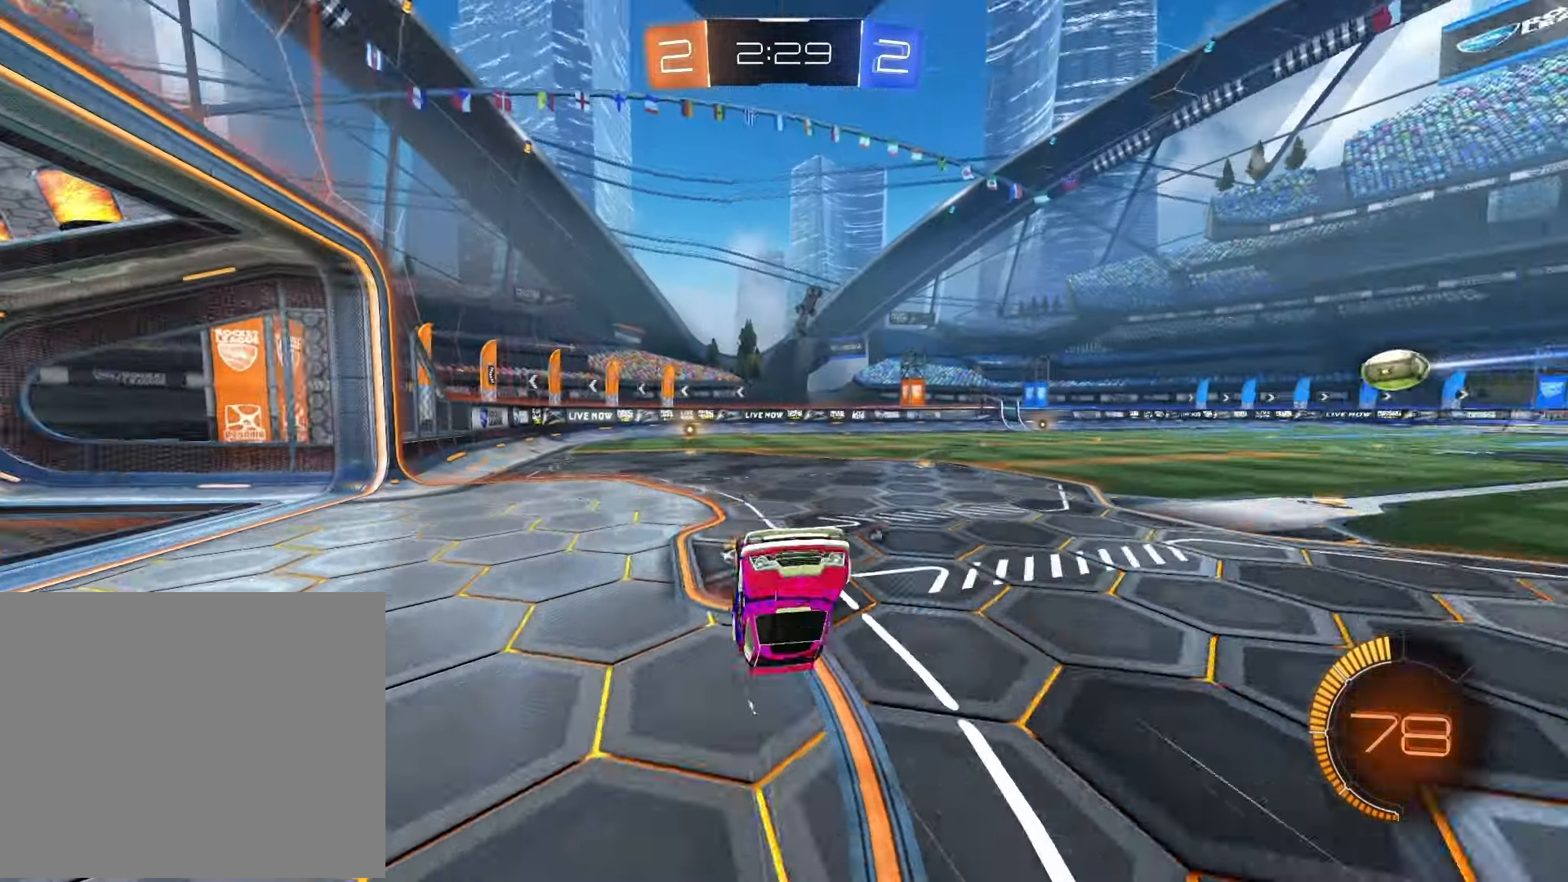
{"buttons": ["R2"], "left_stick": "left", "right_stick": "center", "events": [[33, "left_stick", "center"], [183, "TRIANGLE", "down"], [283, "TRIANGLE", "up"], [500, "left_stick", "left"]]}
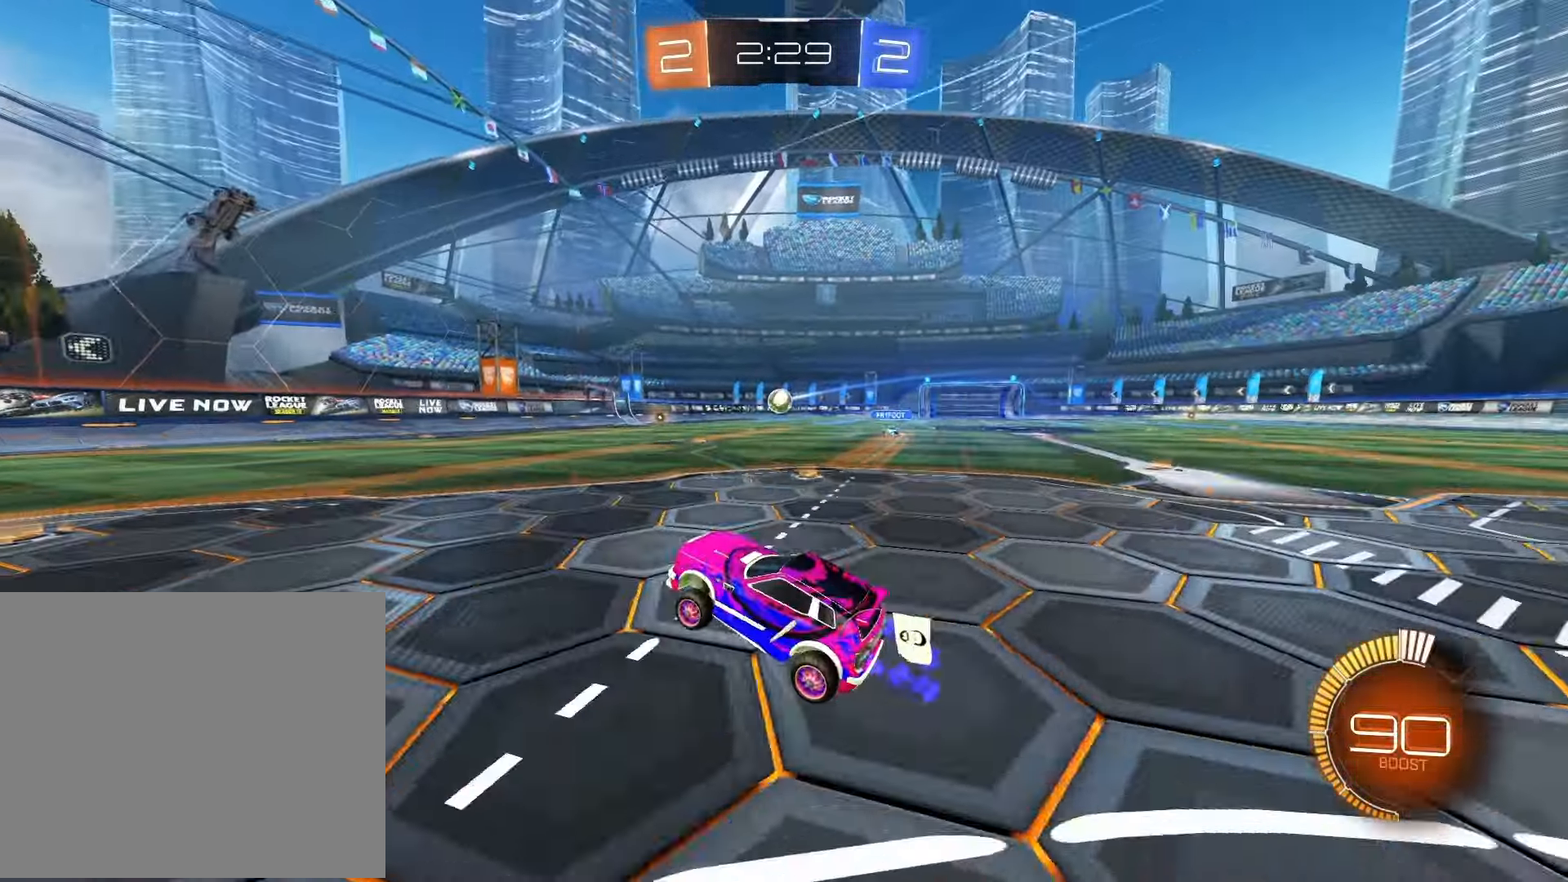
{"buttons": ["R2"], "left_stick": "left", "right_stick": "center", "events": []}
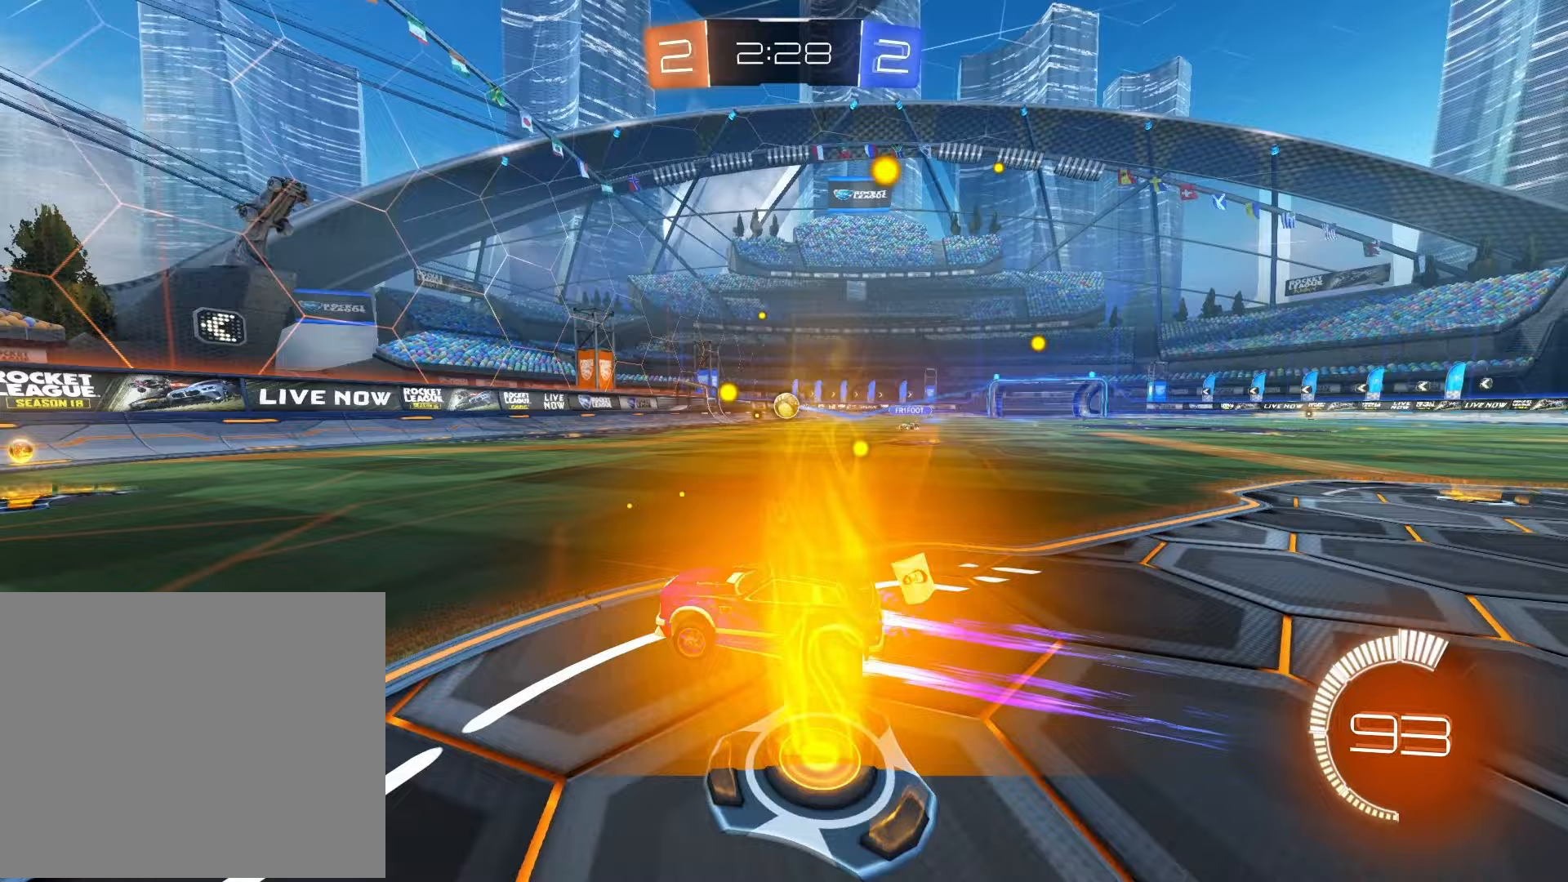
{"buttons": ["SQUARE", "L2", "R2"], "left_stick": "right", "right_stick": "center", "events": [[33, "left_stick", "right"], [117, "SQUARE", "down"], [233, "SQUARE", "up"], [250, "L2", "down"], [433, "SQUARE", "down"]]}
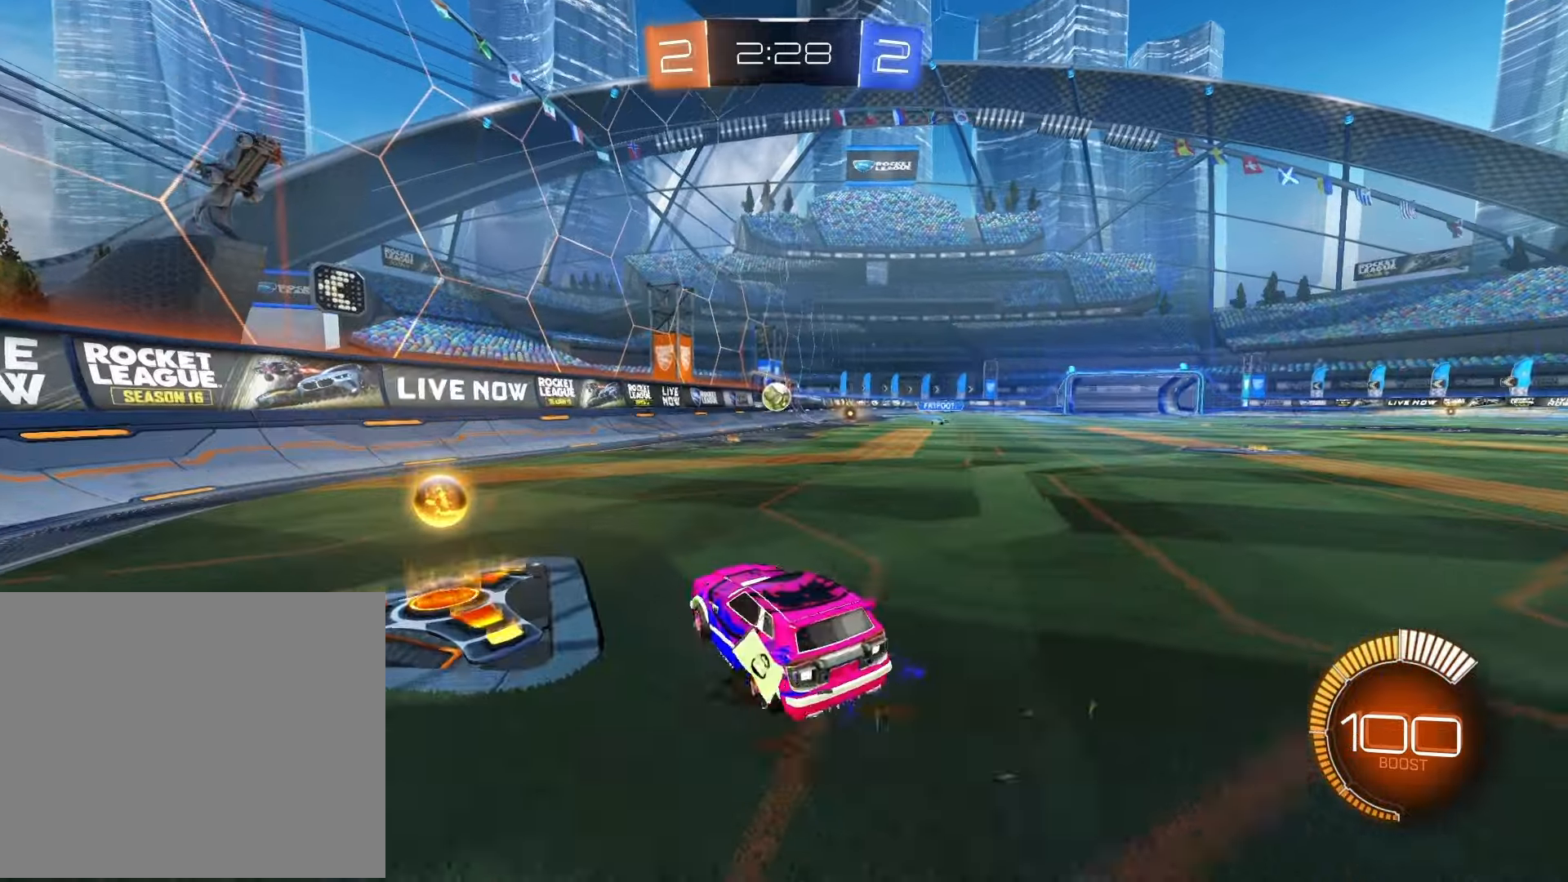
{"buttons": [], "left_stick": "center", "right_stick": "center", "events": [[33, "SQUARE", "up"], [50, "L2", "up"], [450, "left_stick", "center"], [467, "R2", "up"]]}
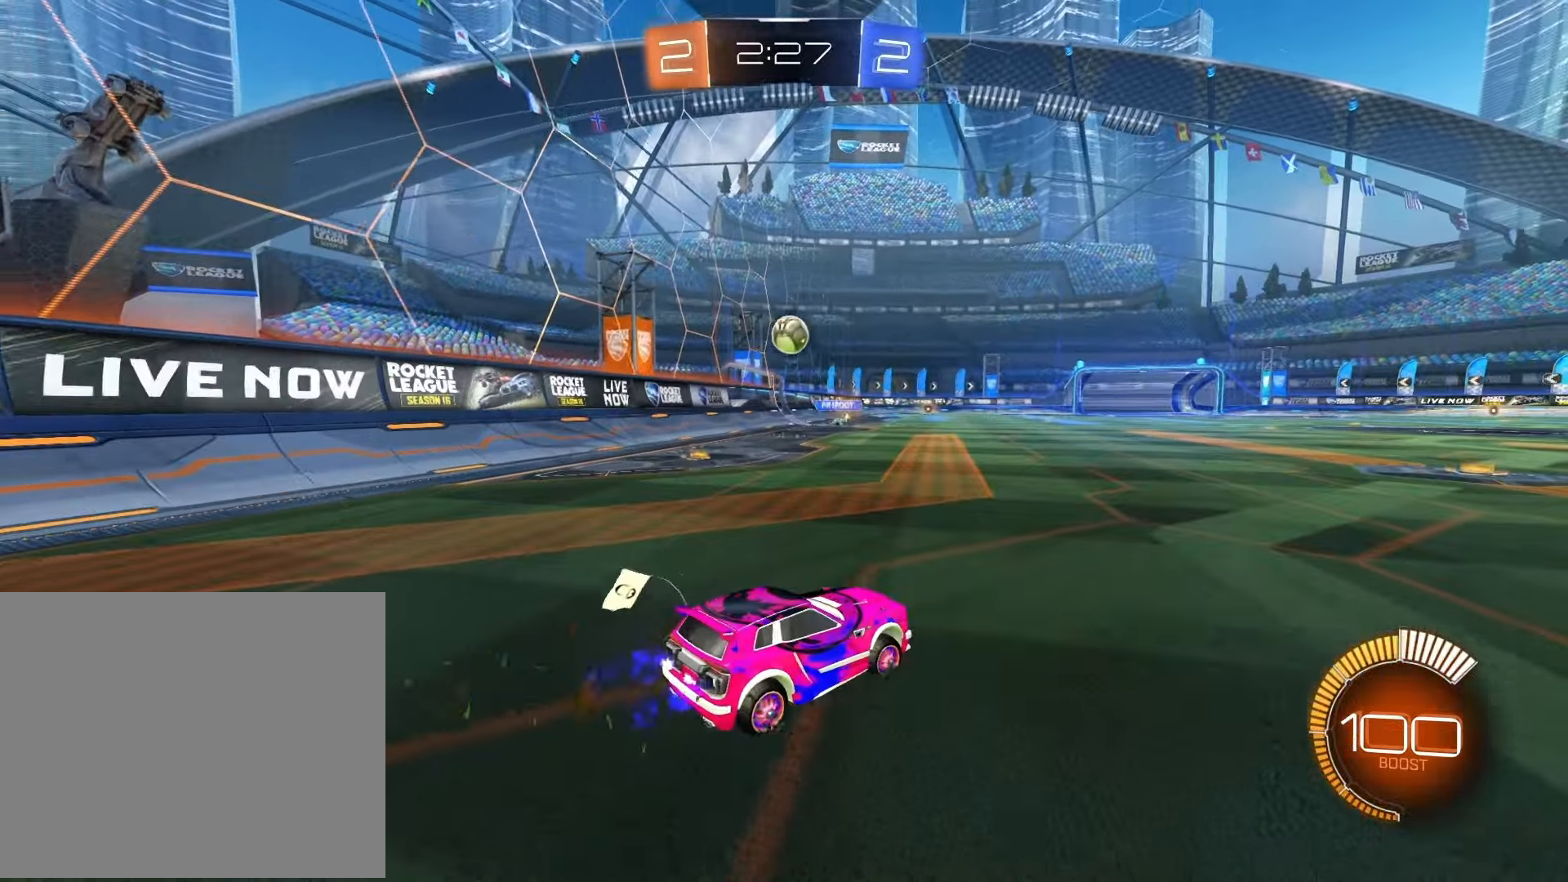
{"buttons": ["CROSS", "R2"], "left_stick": "down-right", "right_stick": "center", "events": [[50, "left_stick", "left"], [167, "R2", "down"], [167, "left_stick", "center"], [300, "left_stick", "left"], [400, "left_stick", "center"], [417, "CROSS", "down"], [467, "left_stick", "down-right"]]}
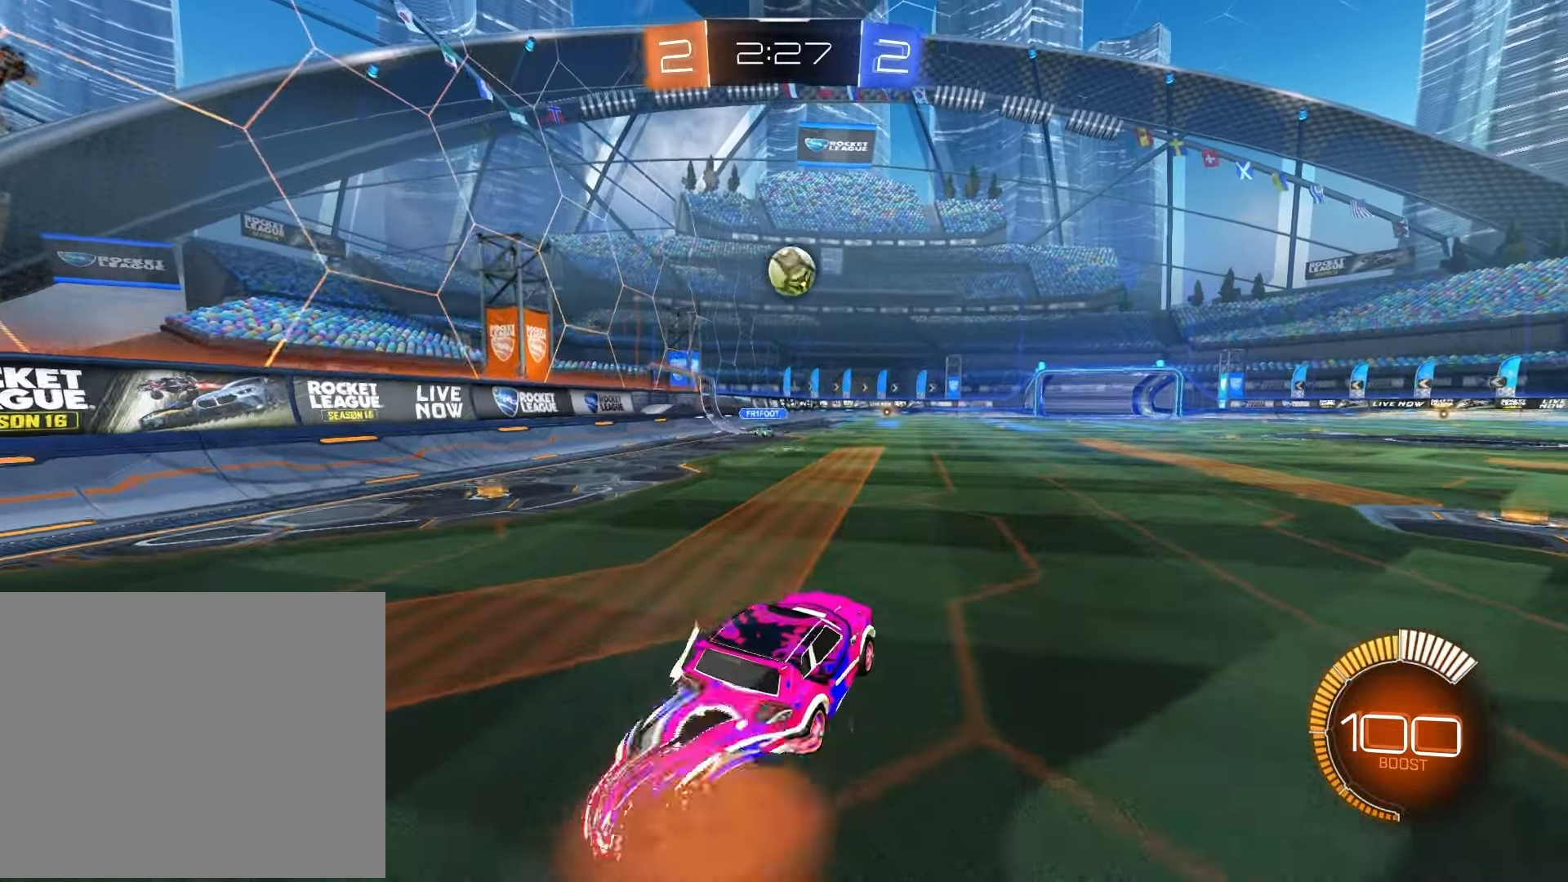
{"buttons": ["R1", "R2"], "left_stick": "center", "right_stick": "center", "events": [[133, "CROSS", "up"], [133, "R1", "down"], [183, "left_stick", "center"], [300, "left_stick", "down-right"], [417, "left_stick", "center"]]}
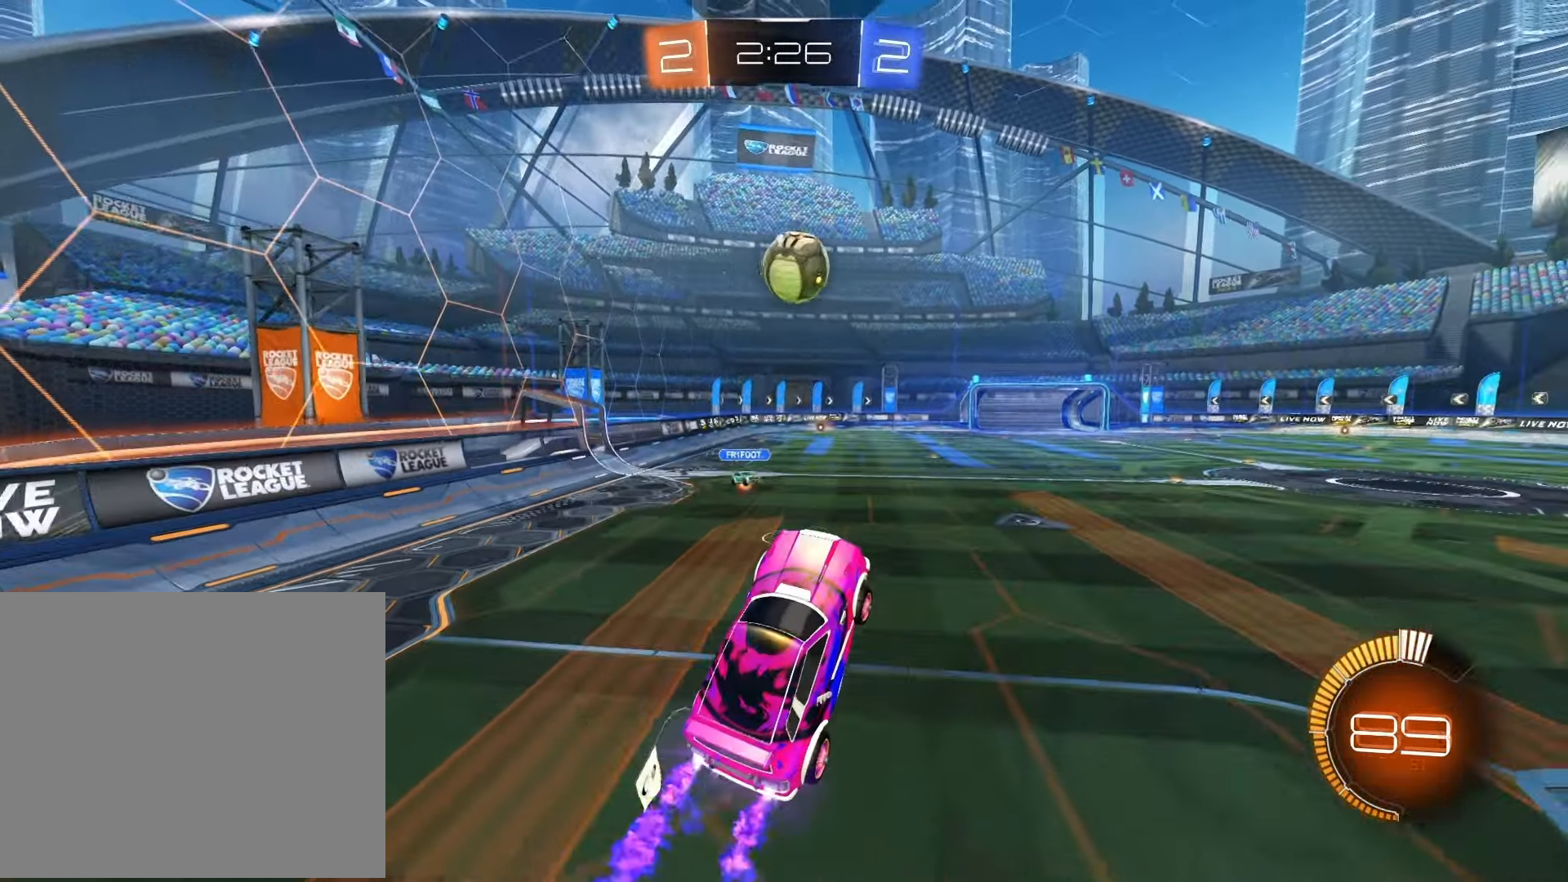
{"buttons": ["CROSS", "R1", "R2"], "left_stick": "up-right", "right_stick": "center", "events": [[333, "left_stick", "up-right"], [483, "CROSS", "down"]]}
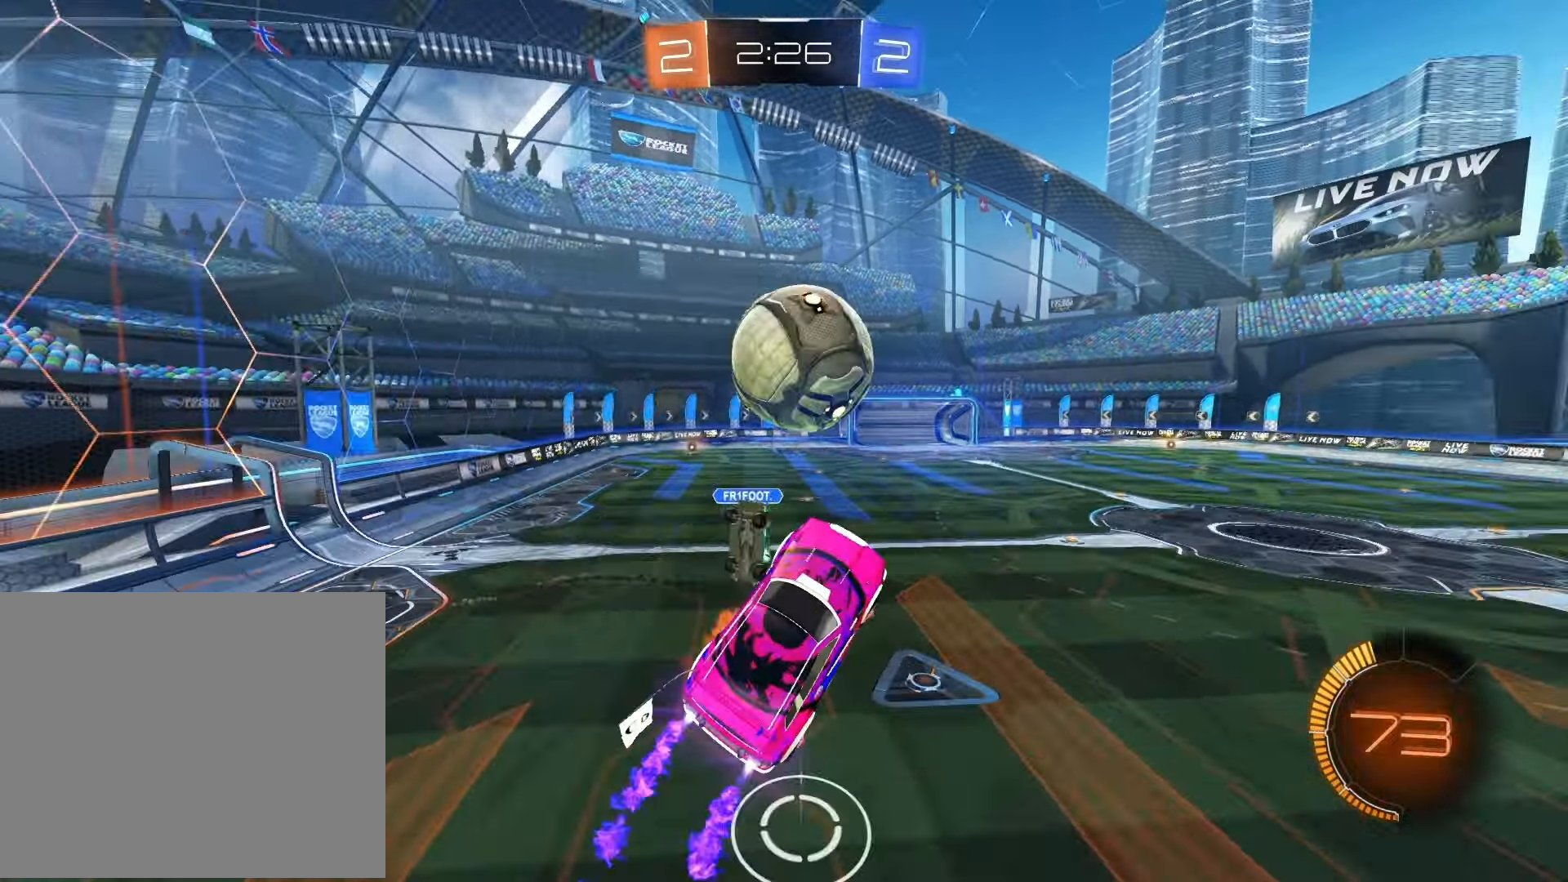
{"buttons": ["R2"], "left_stick": "up-right", "right_stick": "center", "events": [[83, "CROSS", "up"], [133, "CROSS", "down"], [267, "CROSS", "up"], [317, "R1", "up"]]}
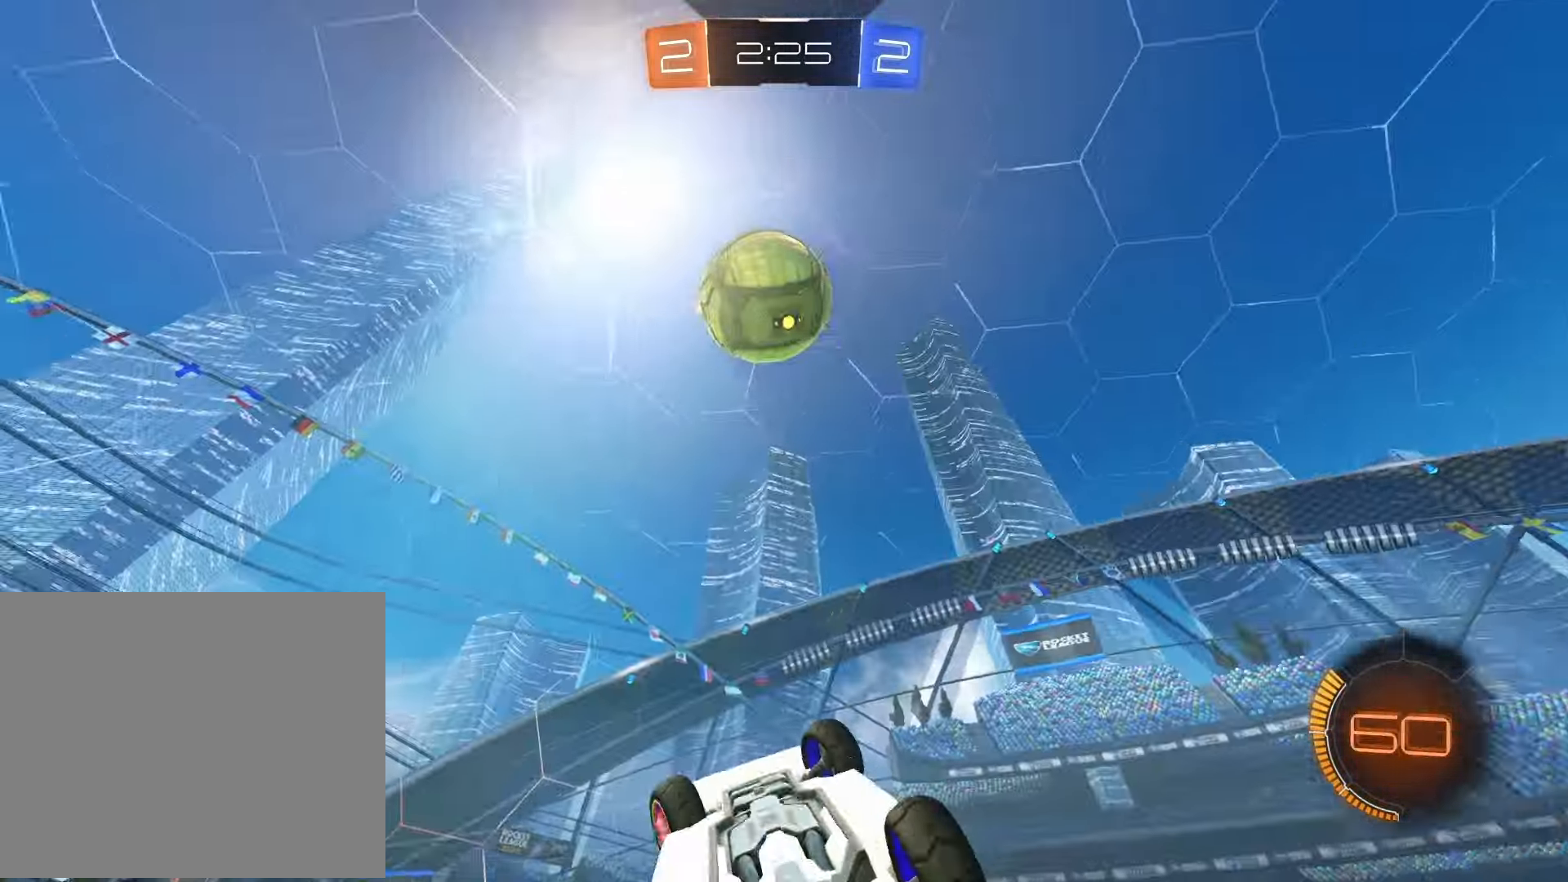
{"buttons": [], "left_stick": "center", "right_stick": "center", "events": [[33, "SQUARE", "down"], [167, "R2", "up"], [317, "SQUARE", "up"], [317, "left_stick", "up"], [500, "left_stick", "center"]]}